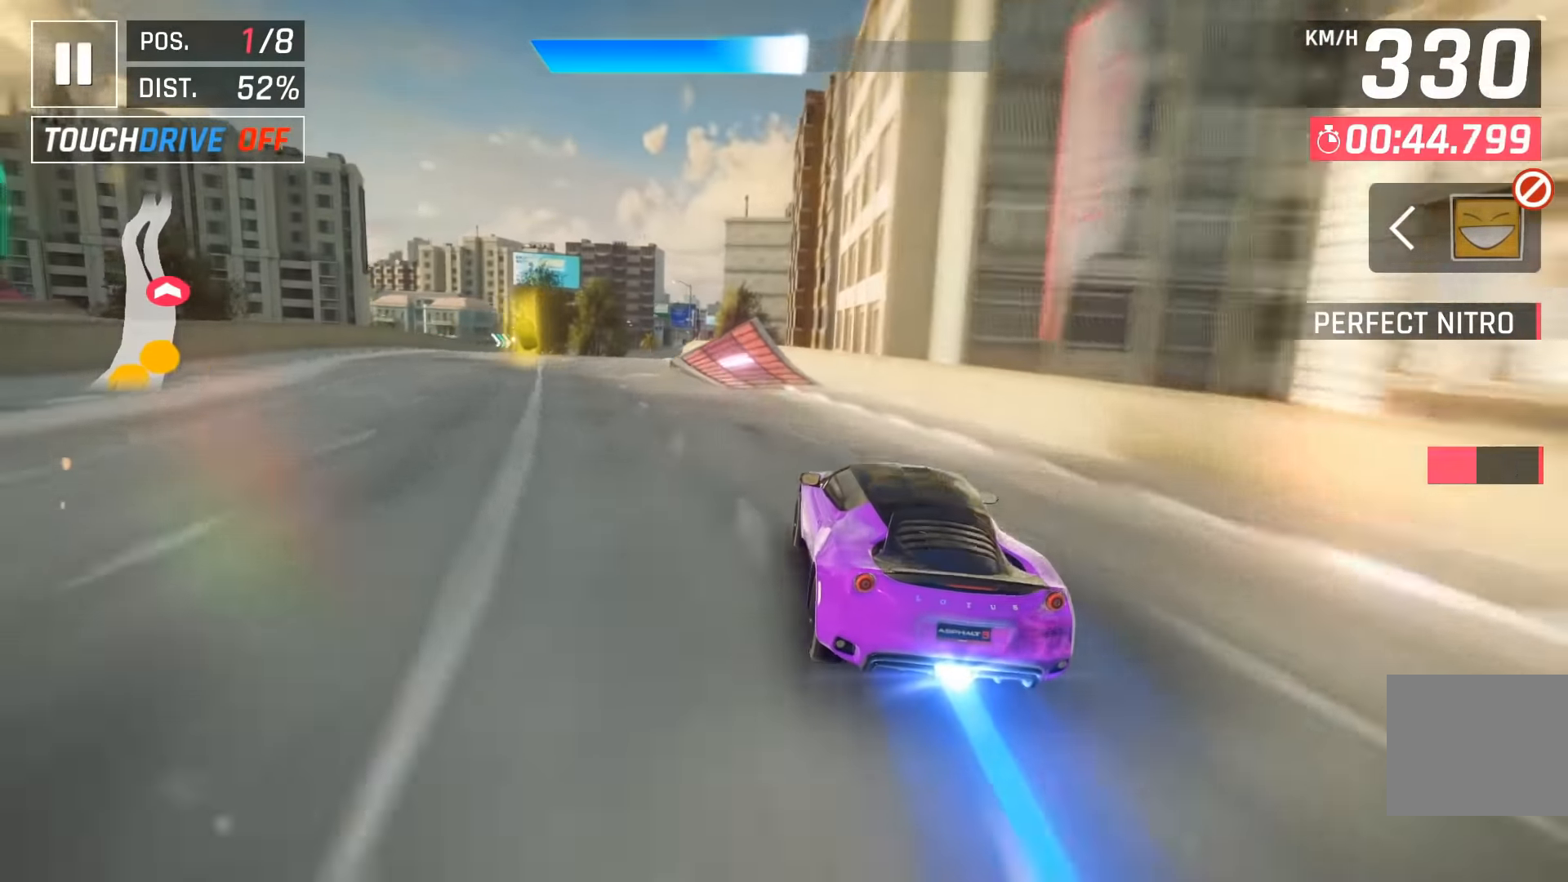
Gameplay with keyboard; each line is a JSON object with the keys held at the frame after it. "events" lists presses ("down") and releases ("up") of "down", "left", "right", "space" and "up" between this image and that frame as [ms after this image, input, new state], when the widget could be followed in between. No other keys are recorded. Mouse input is not recorded.
{"keys": [], "events": [[100, "left", "up"], [234, "down", "down"], [350, "down", "up"], [350, "space", "down"], [484, "space", "up"]]}
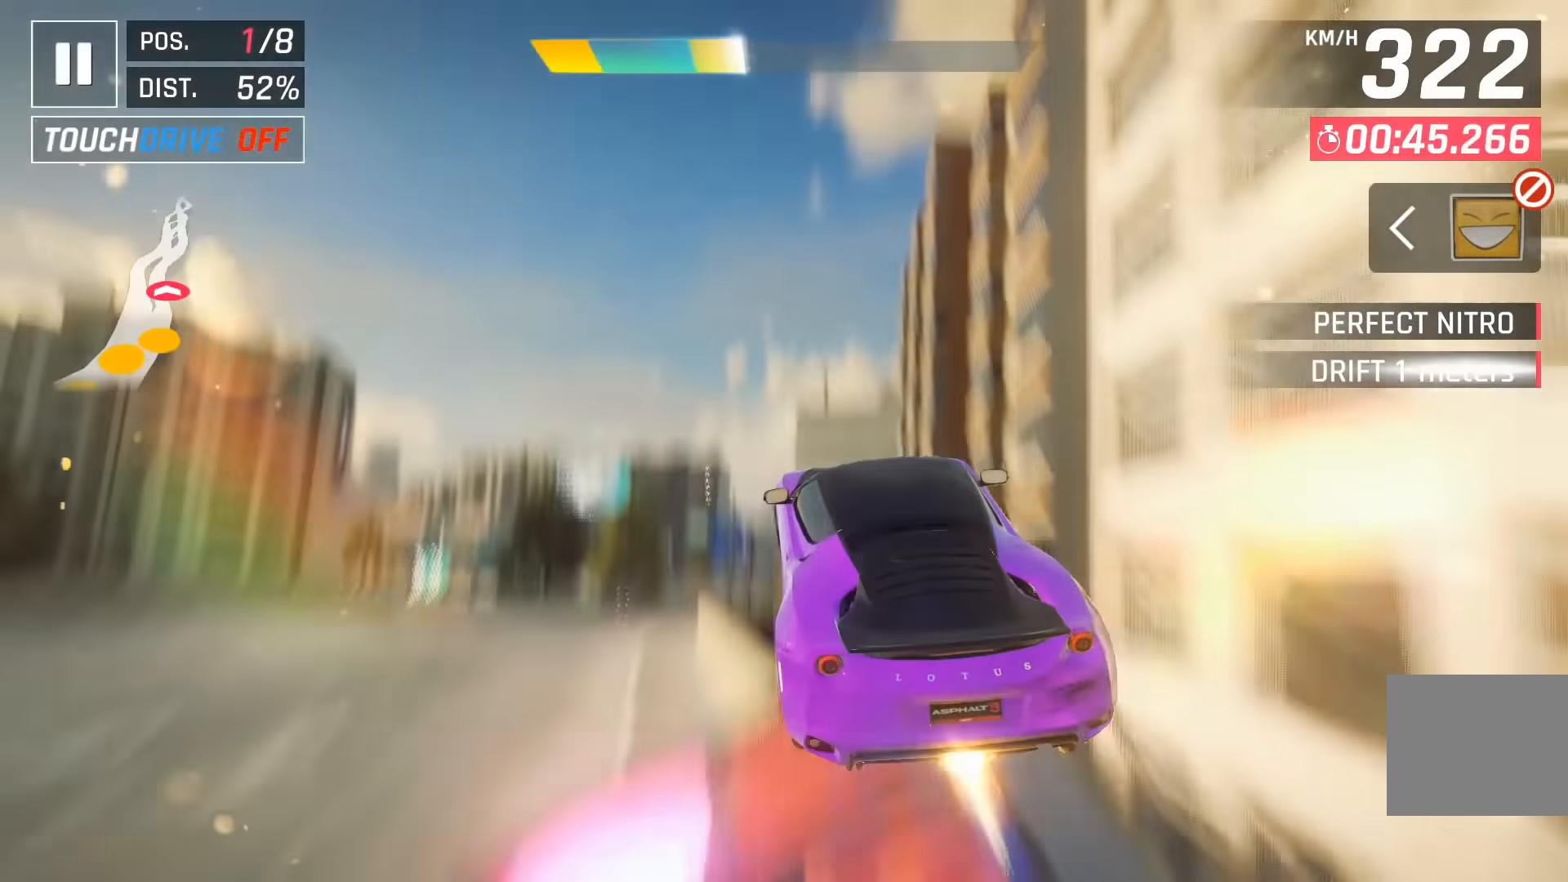
{"keys": ["left", "space"], "events": [[67, "space", "down"], [167, "space", "up"], [267, "space", "down"], [284, "left", "down"], [384, "space", "up"], [484, "space", "down"]]}
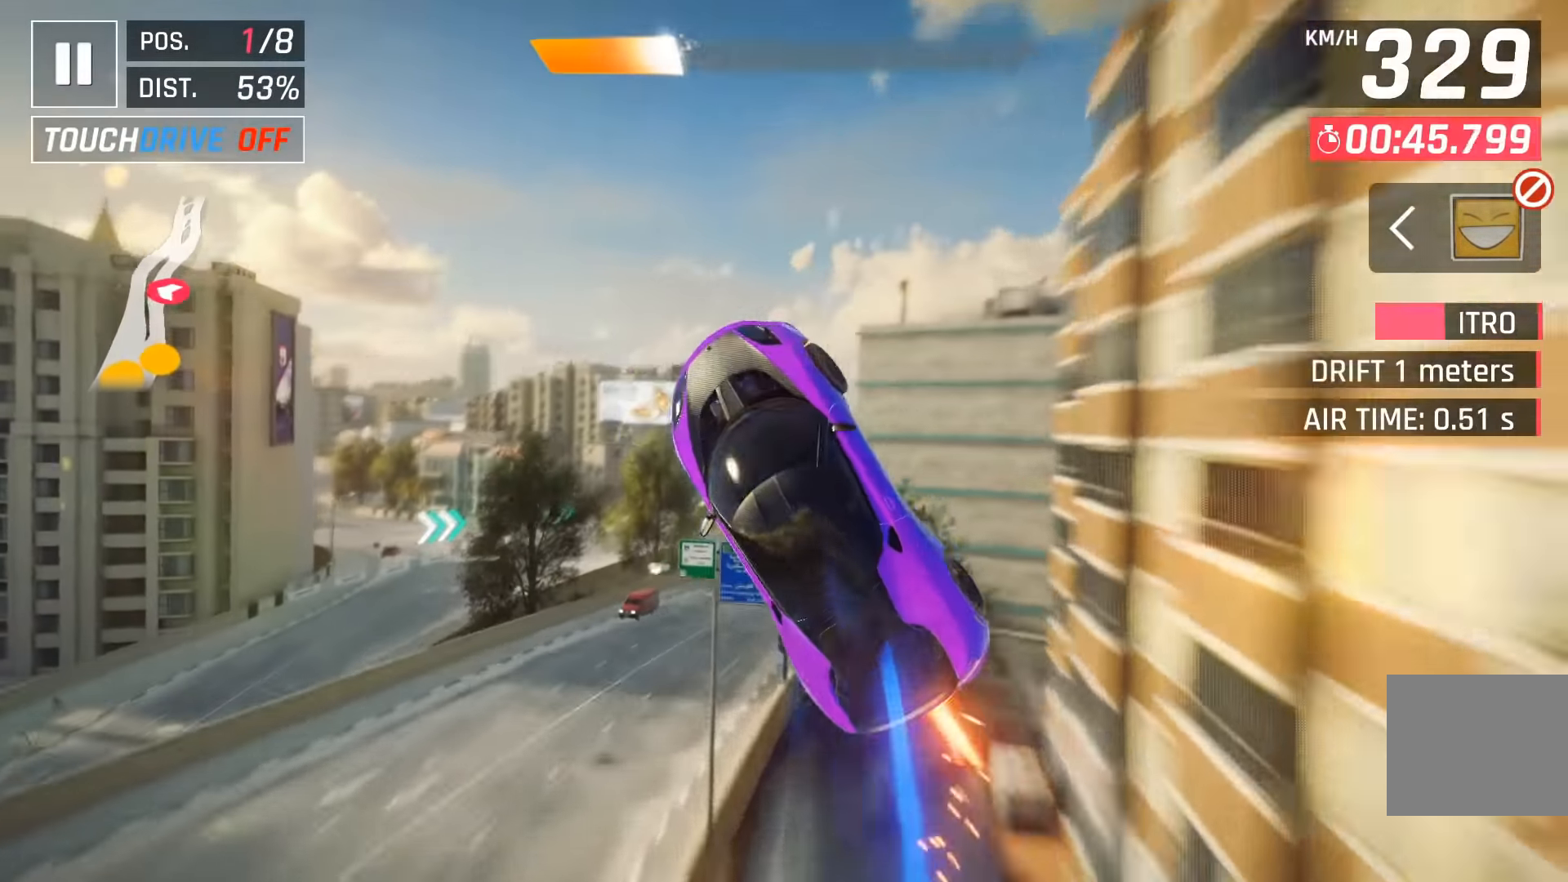
{"keys": ["right"], "events": [[17, "left", "up"], [84, "space", "up"], [467, "right", "down"]]}
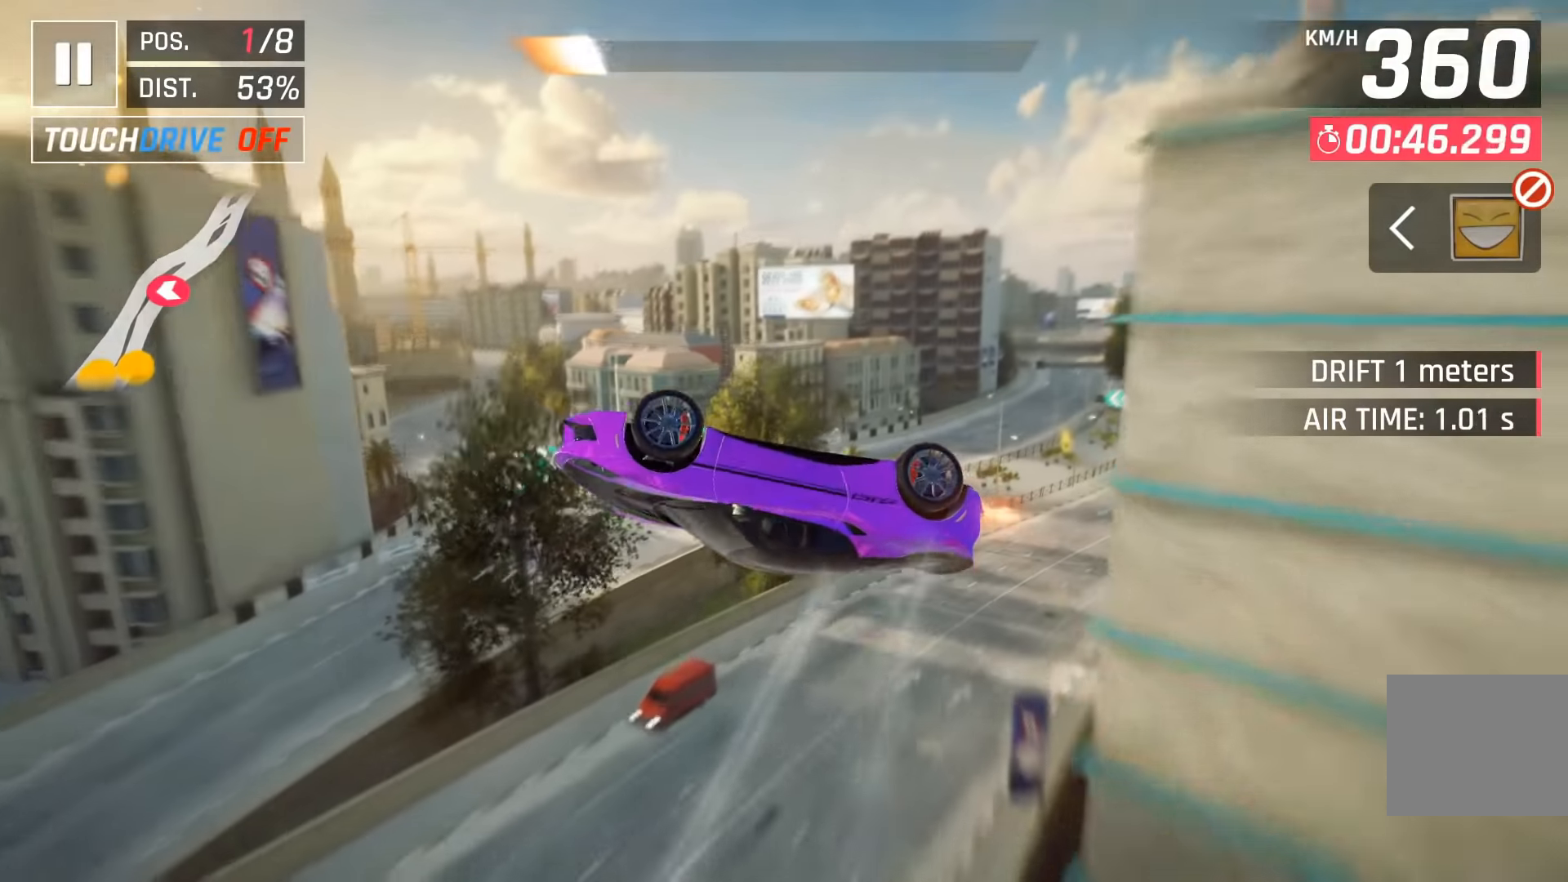
{"keys": ["down", "right"], "events": [[417, "down", "down"]]}
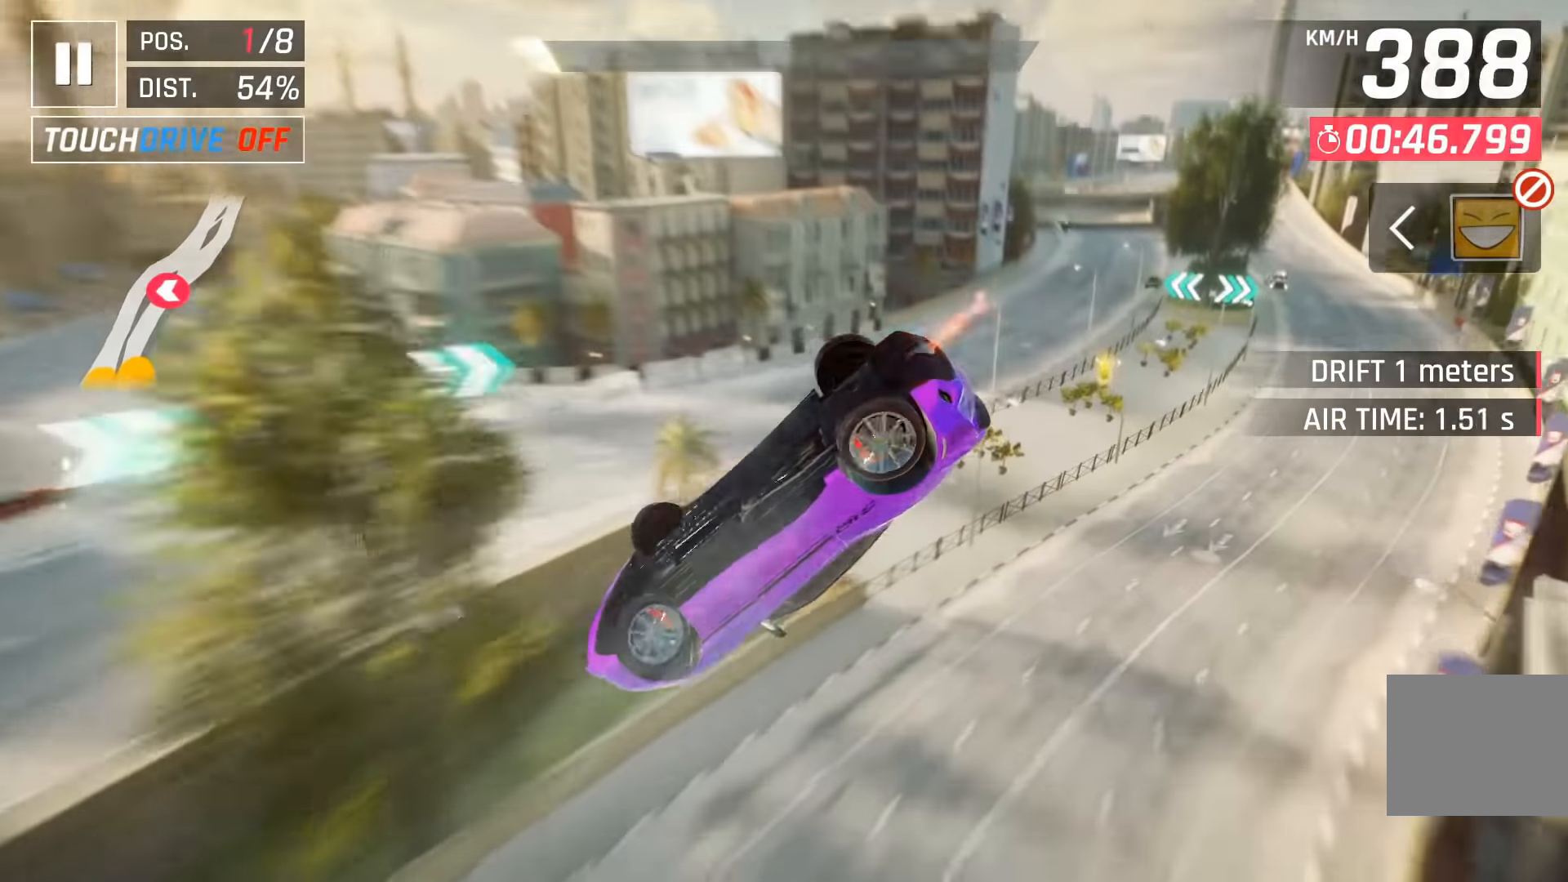
{"keys": ["right", "space"], "events": [[50, "down", "up"], [417, "space", "down"]]}
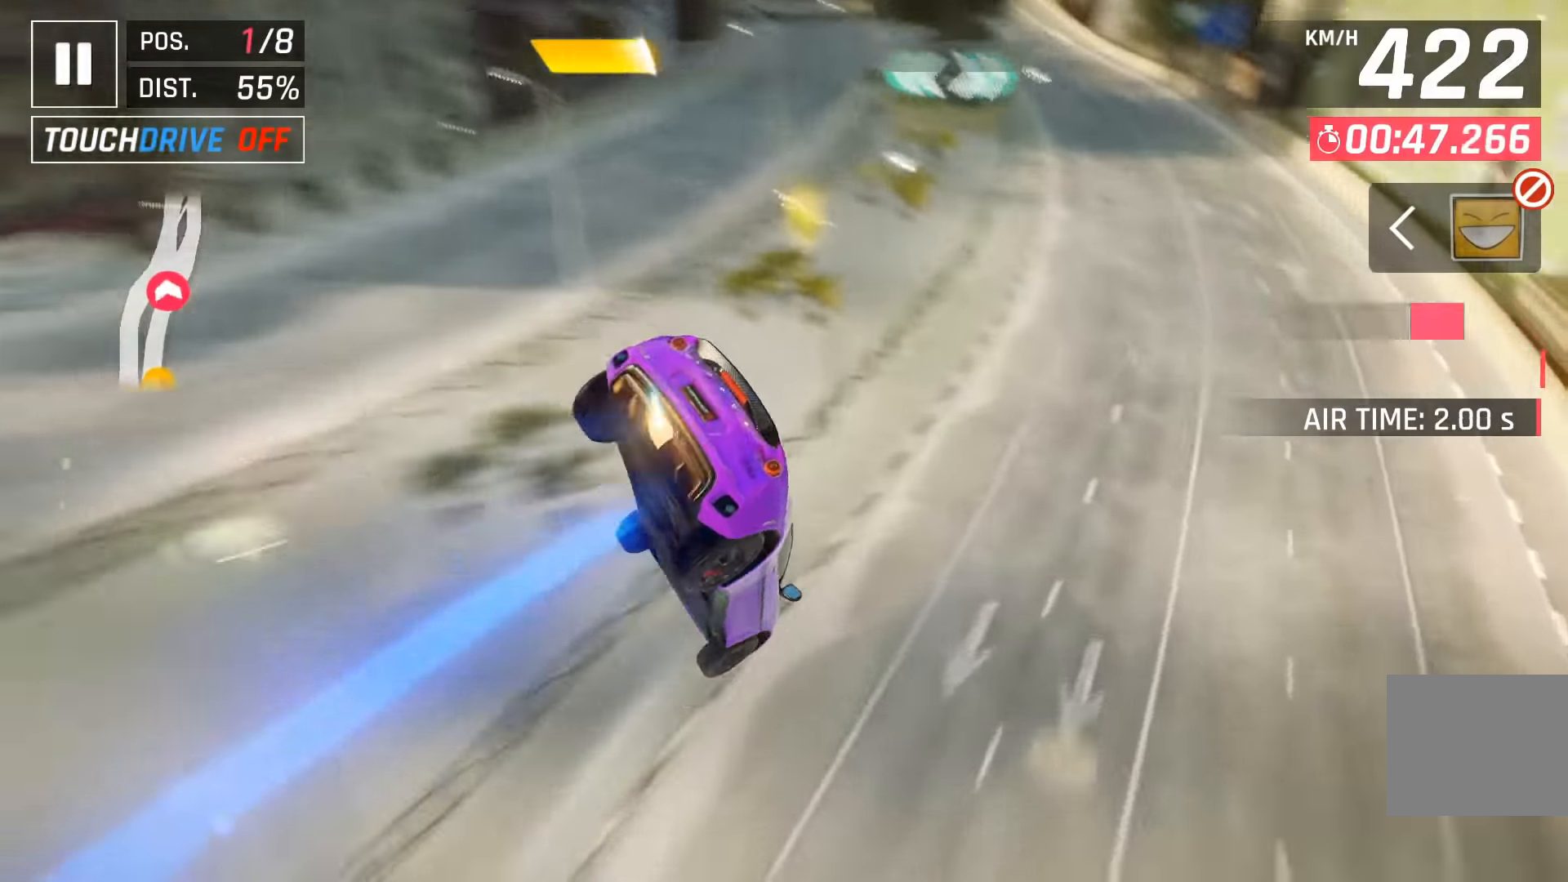
{"keys": ["left"], "events": [[34, "space", "up"], [117, "space", "down"], [250, "space", "up"], [334, "down", "down"], [417, "left", "down"], [484, "right", "up"], [500, "down", "up"]]}
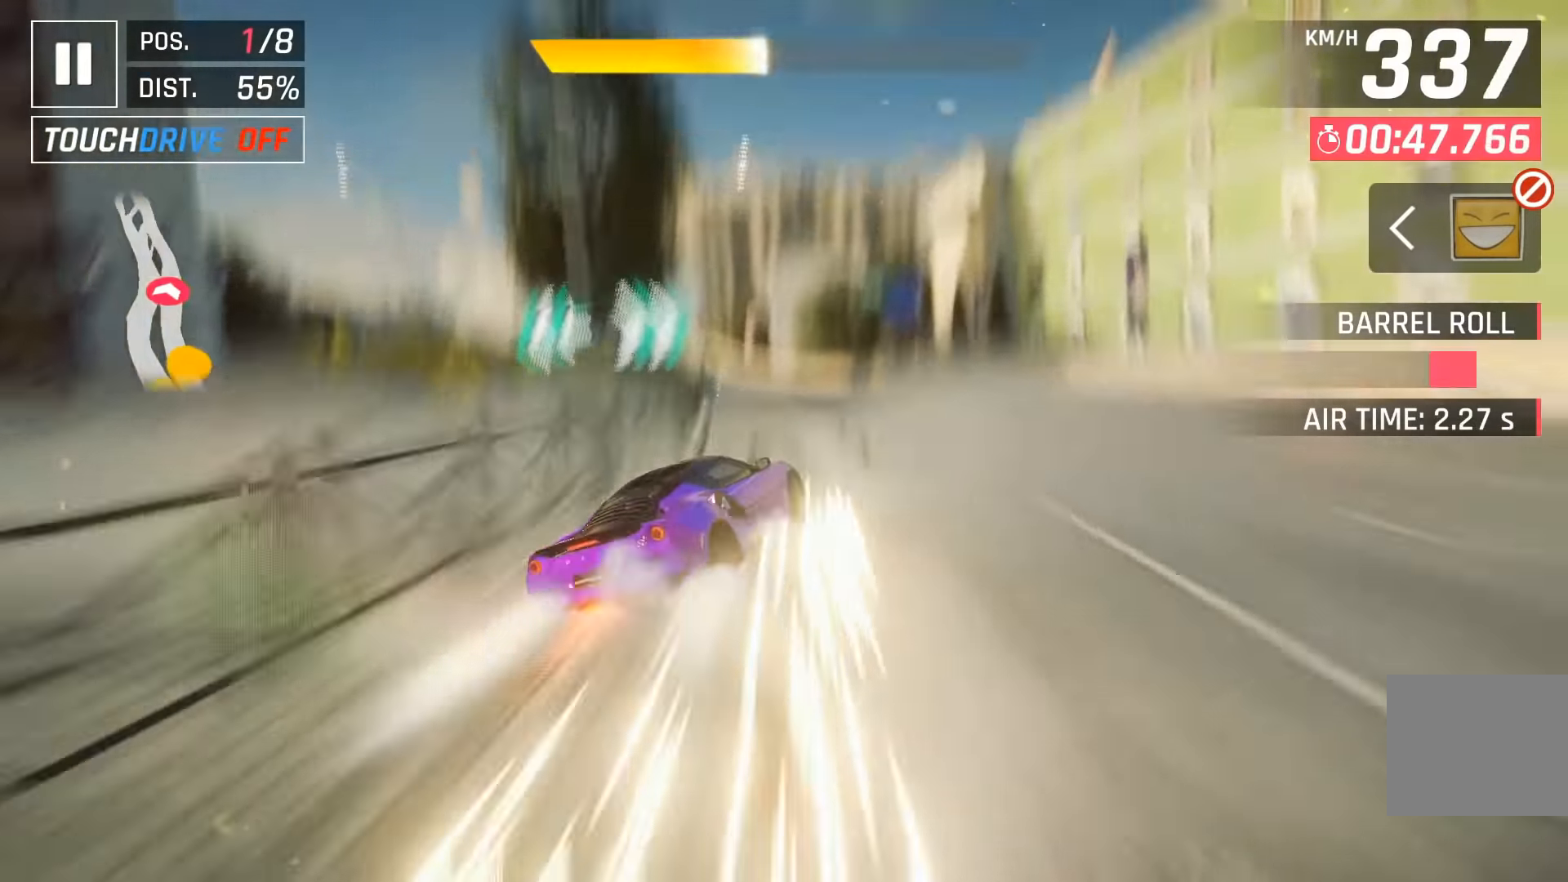
{"keys": ["left", "space"], "events": [[434, "space", "down"]]}
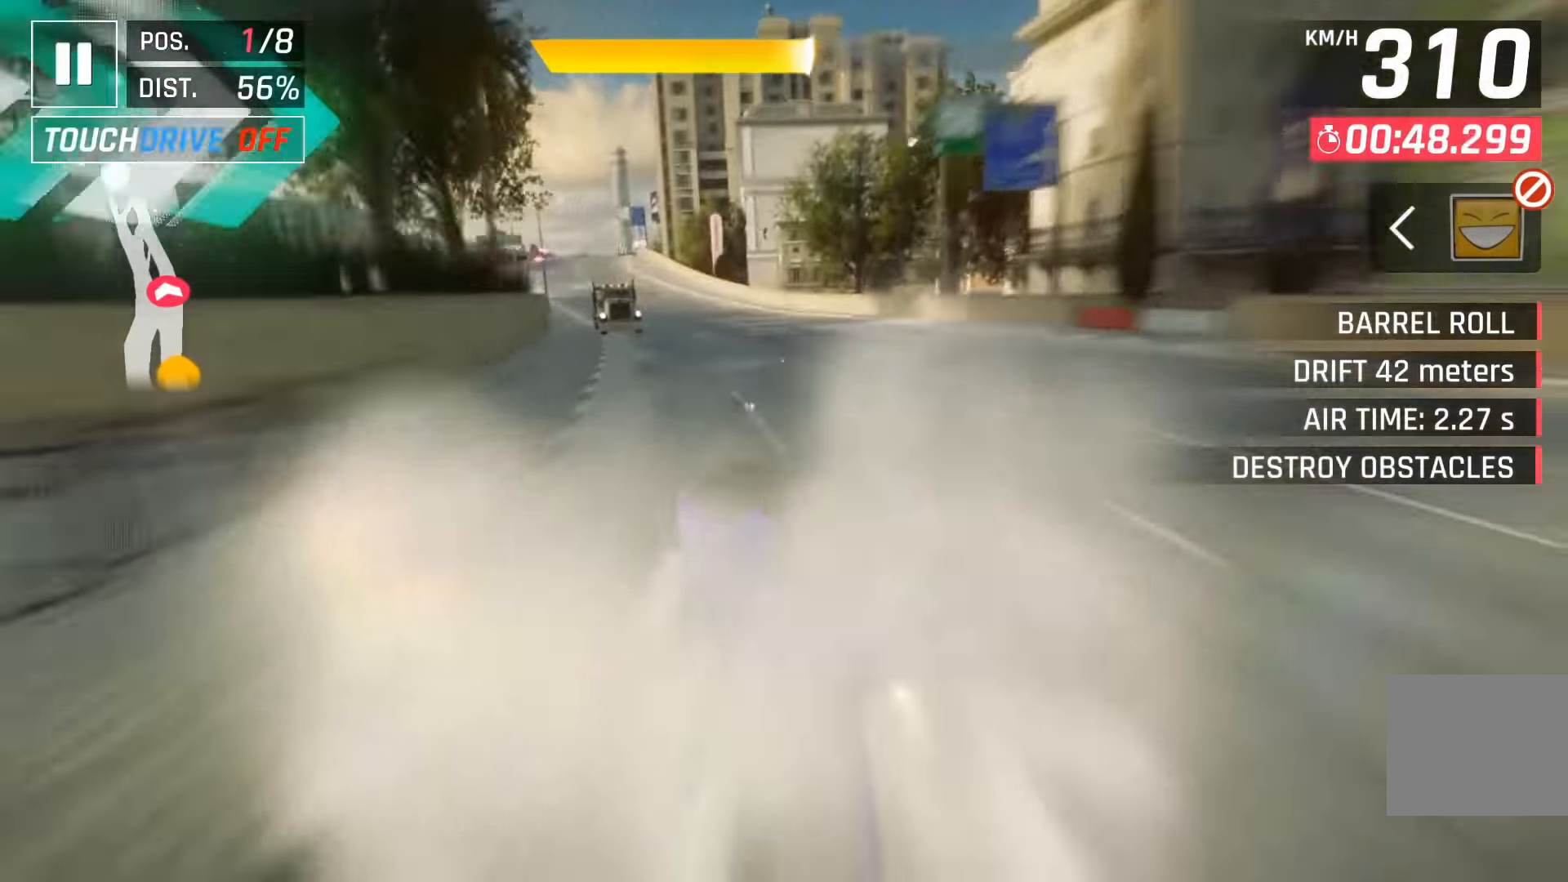
{"keys": [], "events": [[84, "space", "up"], [184, "left", "up"], [284, "left", "down"], [400, "left", "up"]]}
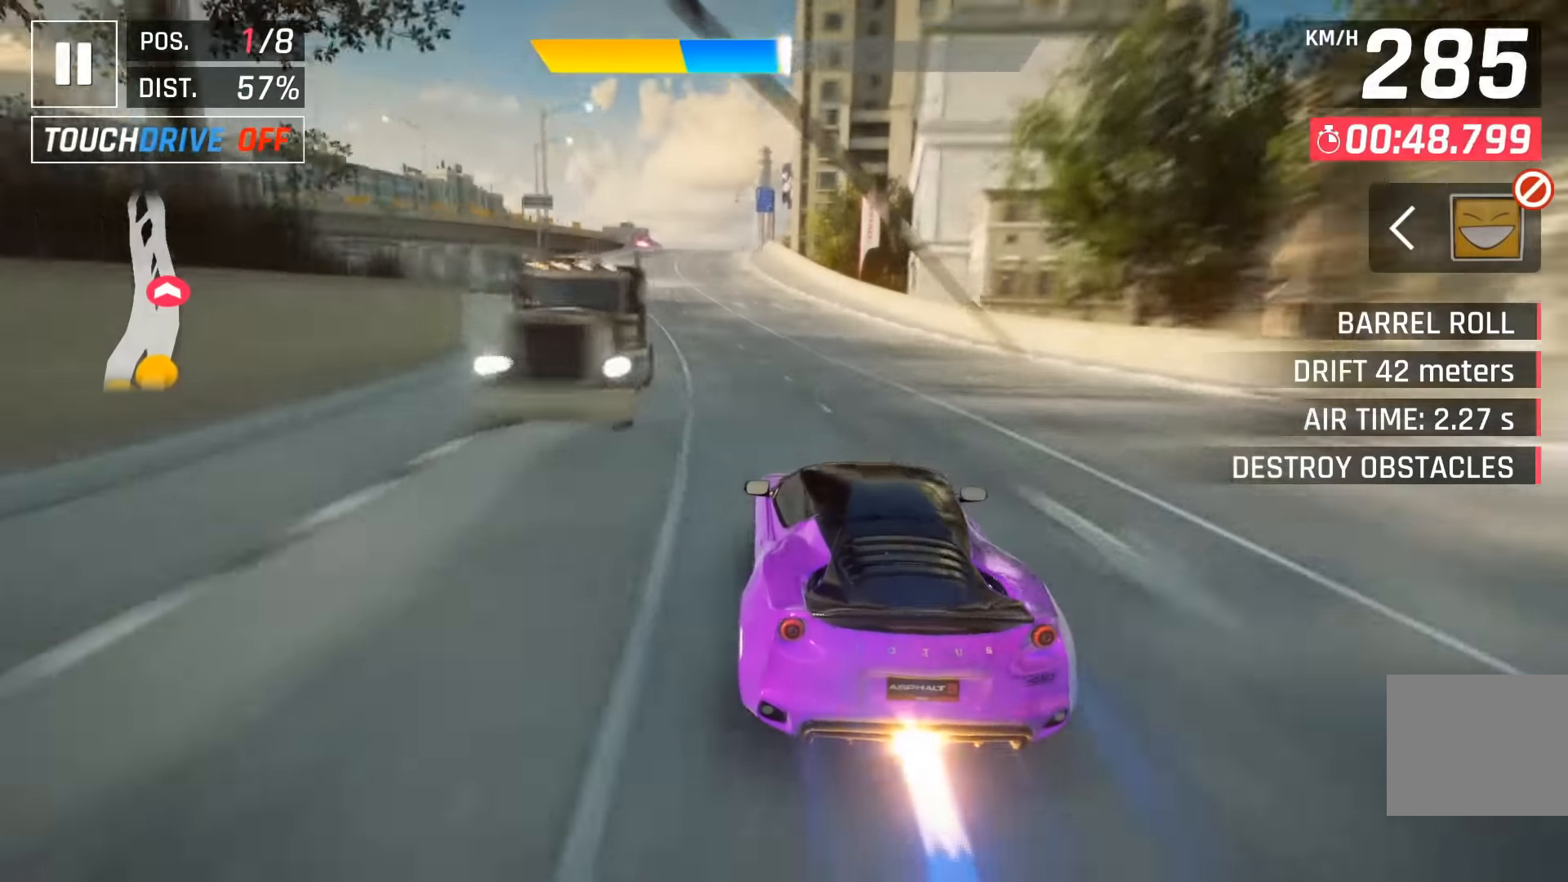
{"keys": [], "events": [[34, "left", "down"], [134, "space", "down"], [234, "space", "up"], [434, "left", "up"]]}
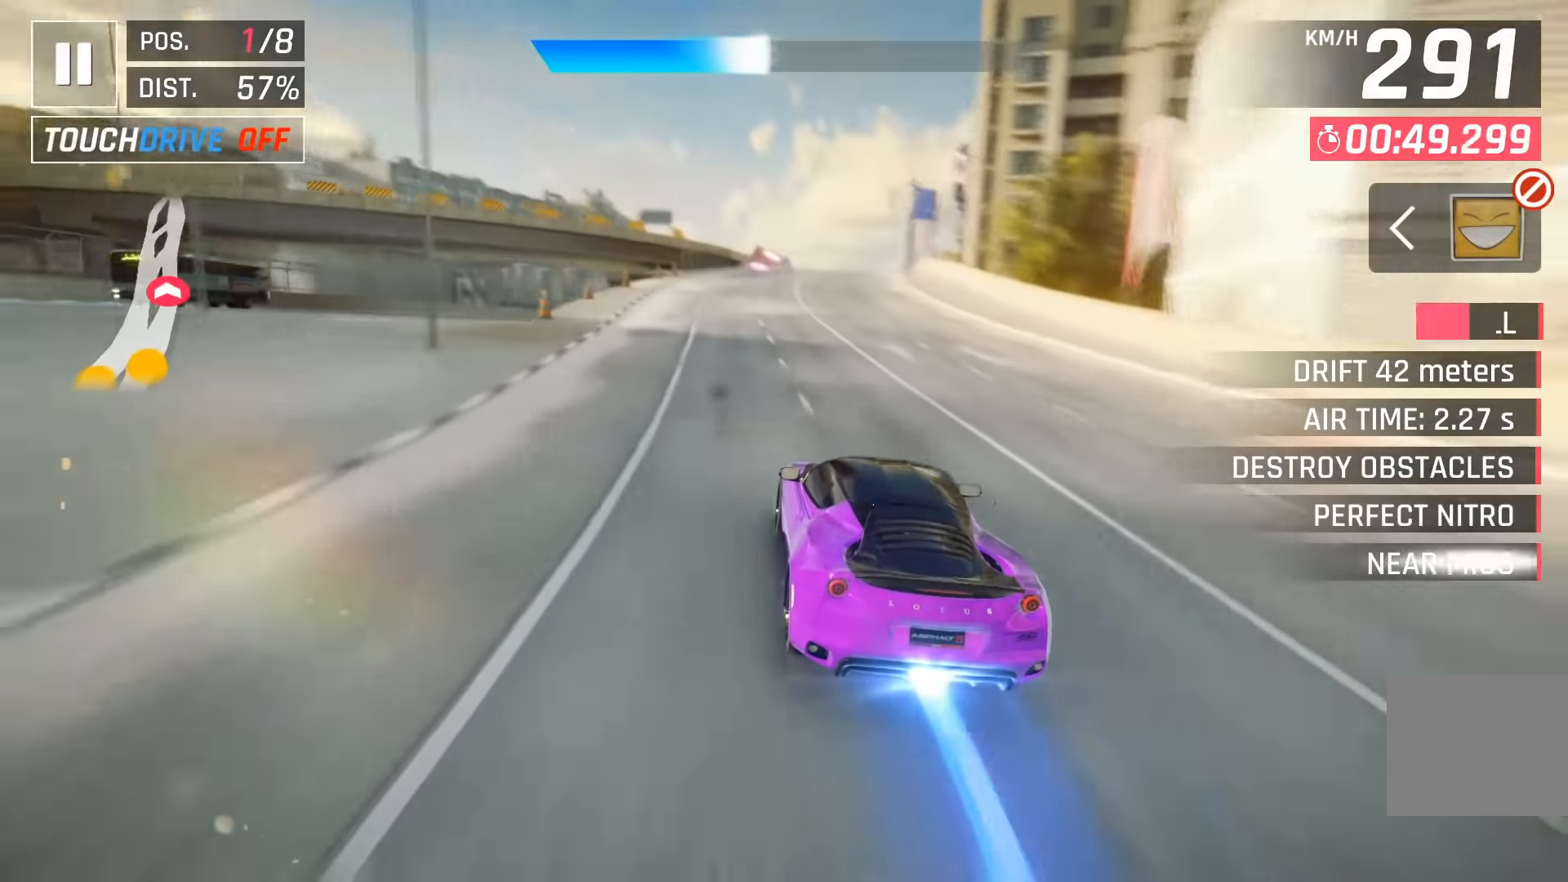
{"keys": [], "events": [[234, "right", "down"], [367, "right", "up"]]}
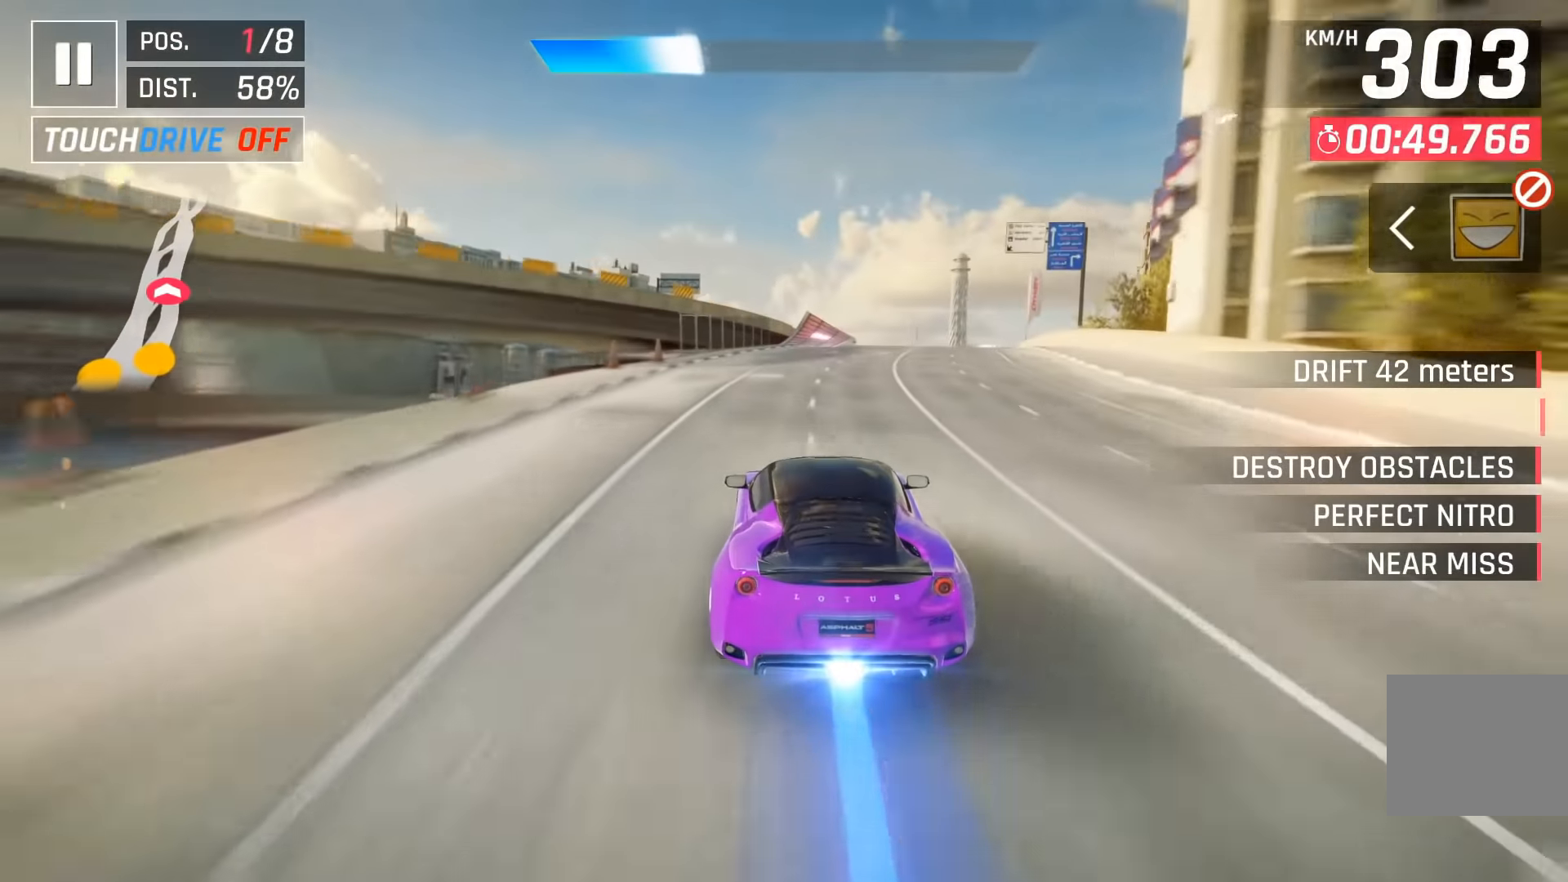
{"keys": ["right", "space"], "events": [[50, "down", "down"], [134, "down", "up"], [417, "right", "down"], [417, "space", "down"]]}
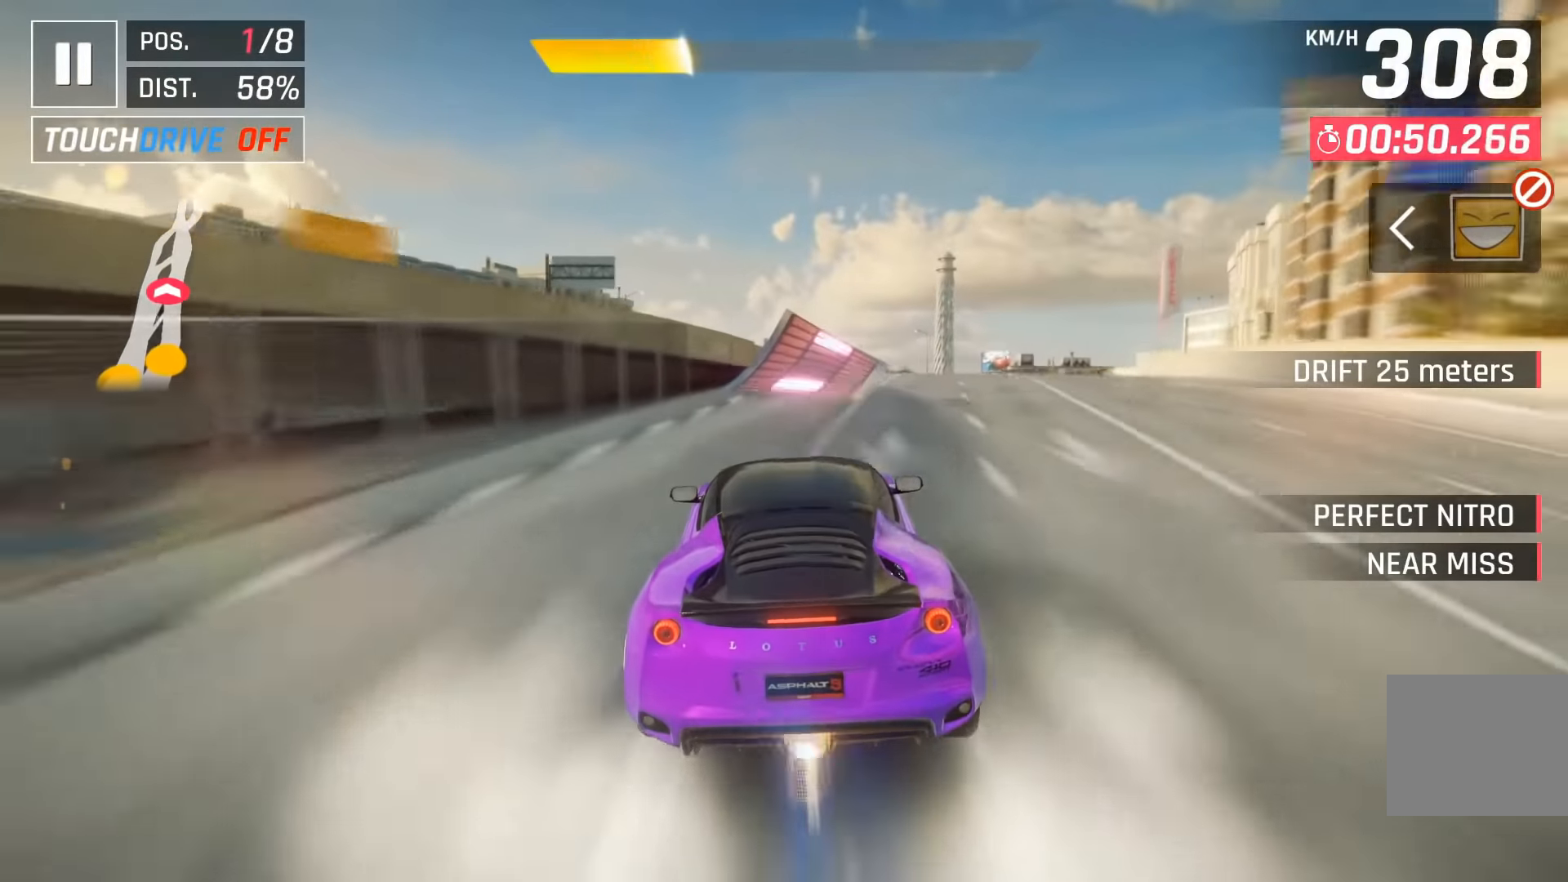
{"keys": ["right"], "events": [[50, "space", "up"], [134, "right", "up"], [134, "space", "down"], [250, "space", "up"], [317, "space", "down"], [367, "right", "down"], [434, "space", "up"]]}
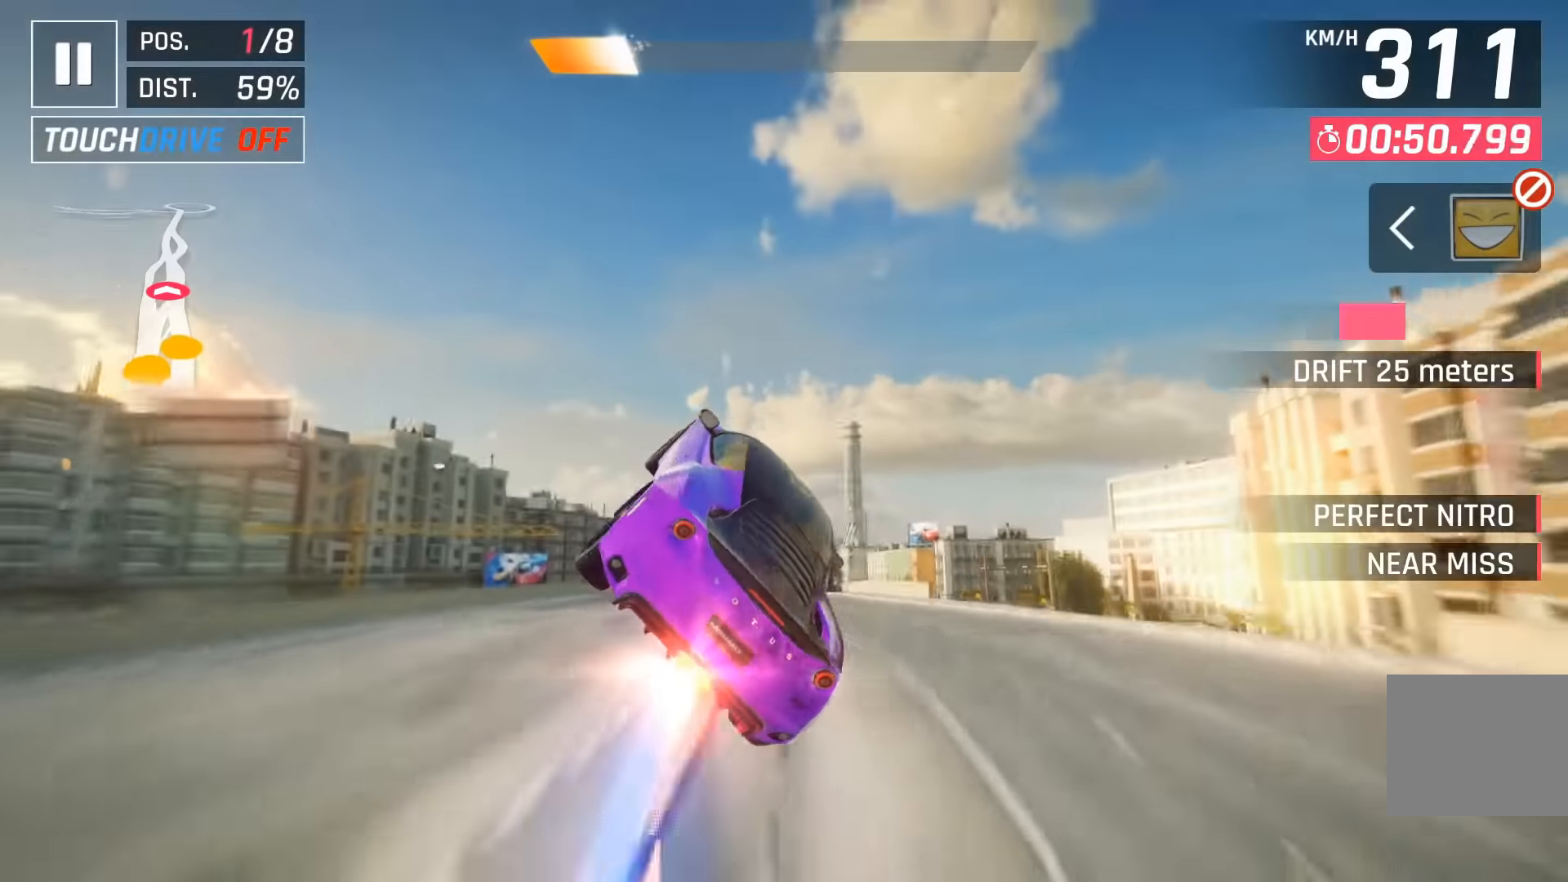
{"keys": ["space"], "events": [[34, "right", "up"], [34, "space", "down"], [150, "space", "up"], [217, "space", "down"], [350, "space", "up"], [434, "space", "down"]]}
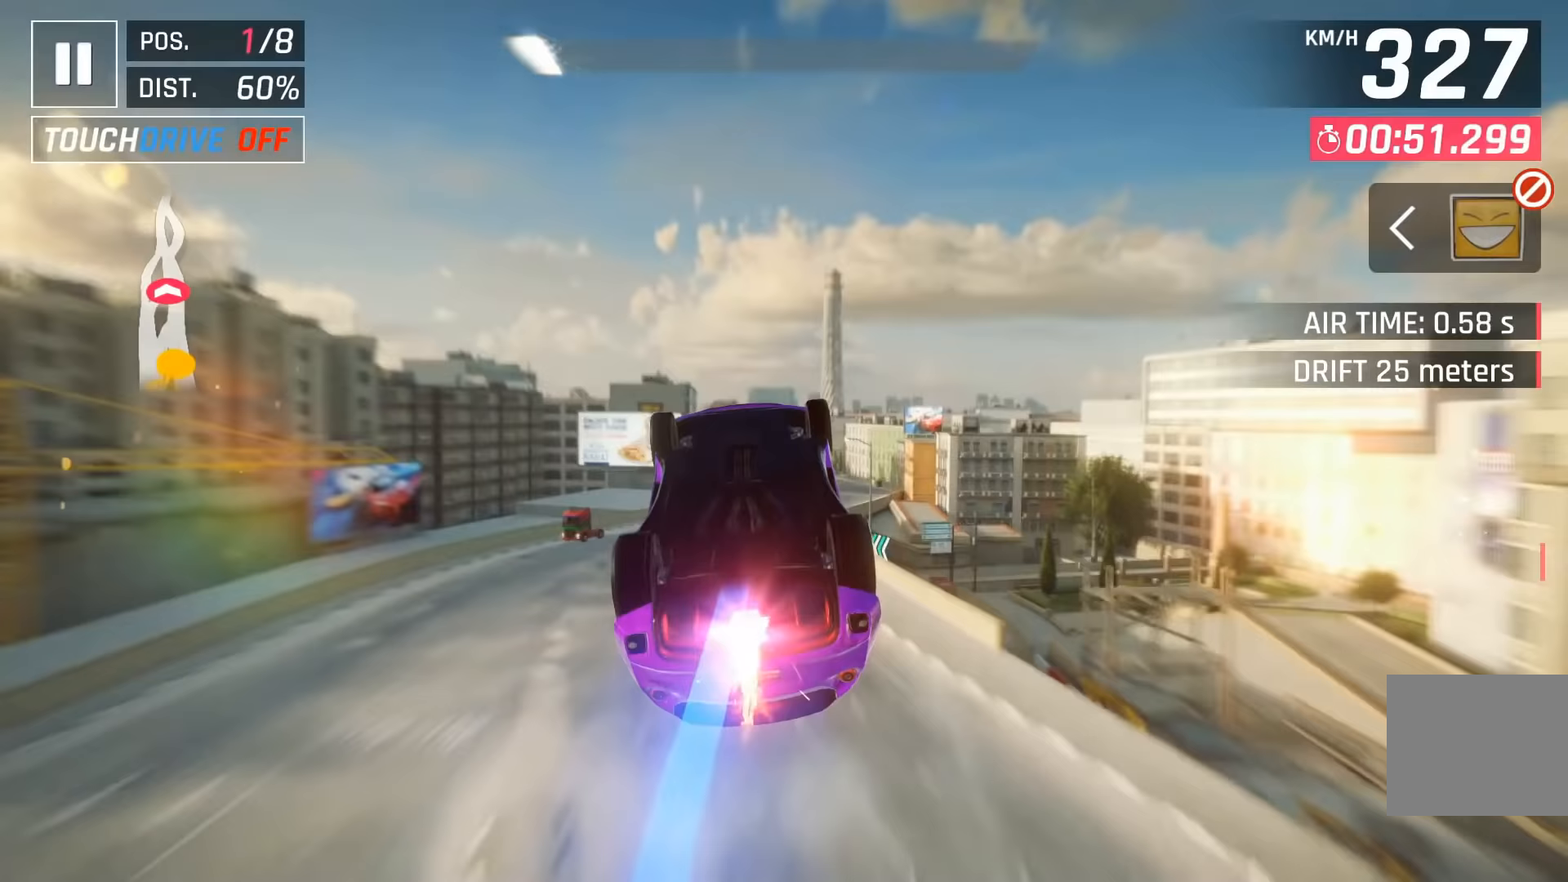
{"keys": ["left"], "events": [[50, "space", "up"], [133, "space", "down"], [250, "space", "up"], [350, "space", "down"], [433, "left", "down"], [450, "space", "up"]]}
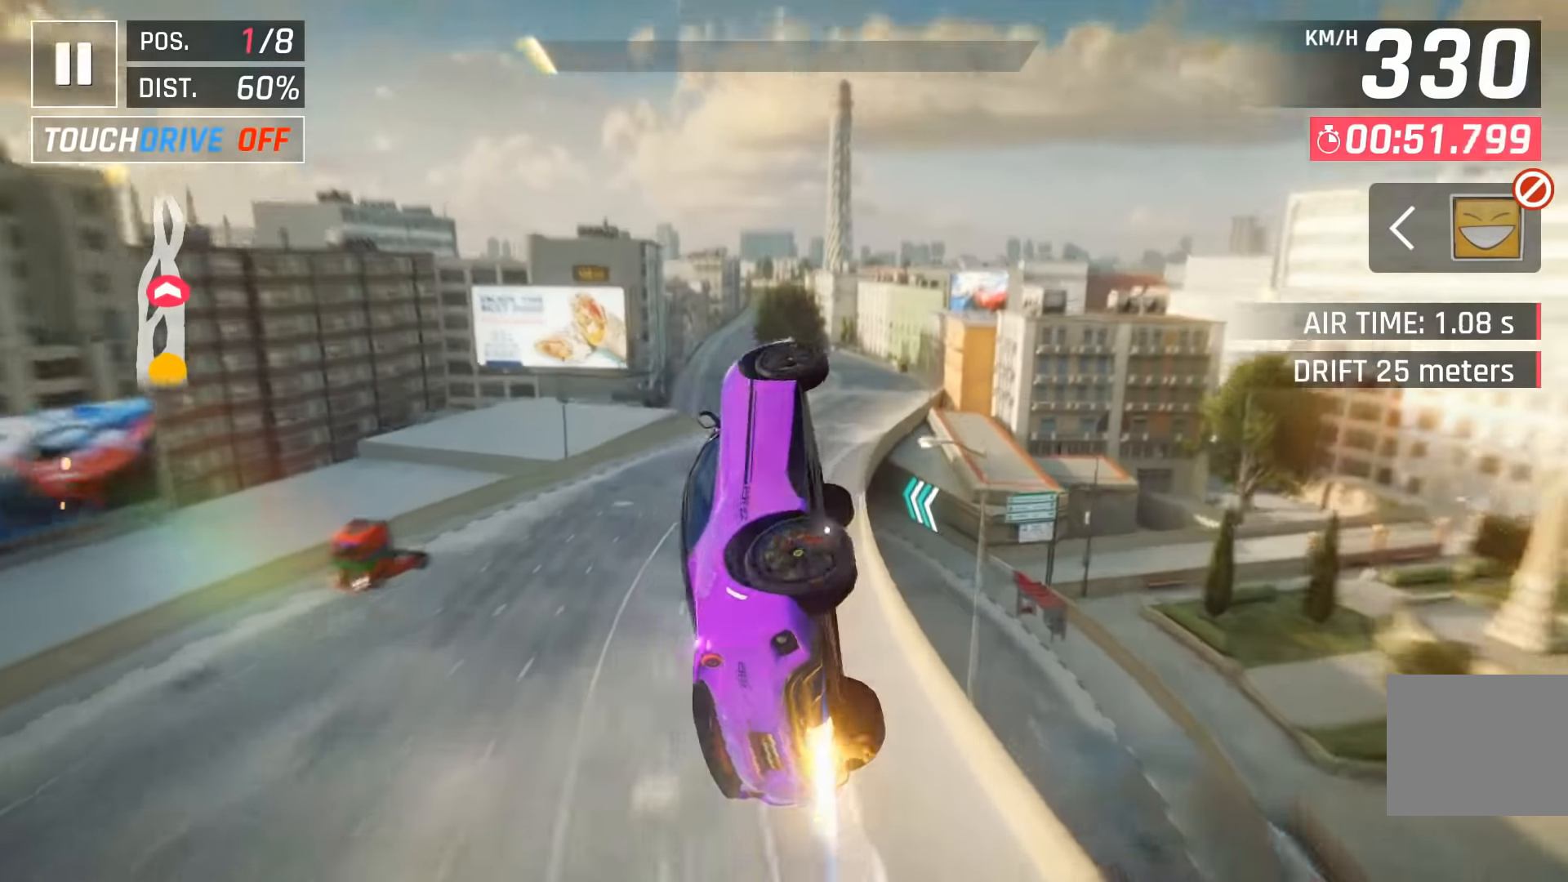
{"keys": ["space"], "events": [[50, "space", "down"], [167, "space", "up"], [250, "left", "up"], [267, "space", "down"], [400, "space", "up"], [467, "space", "down"]]}
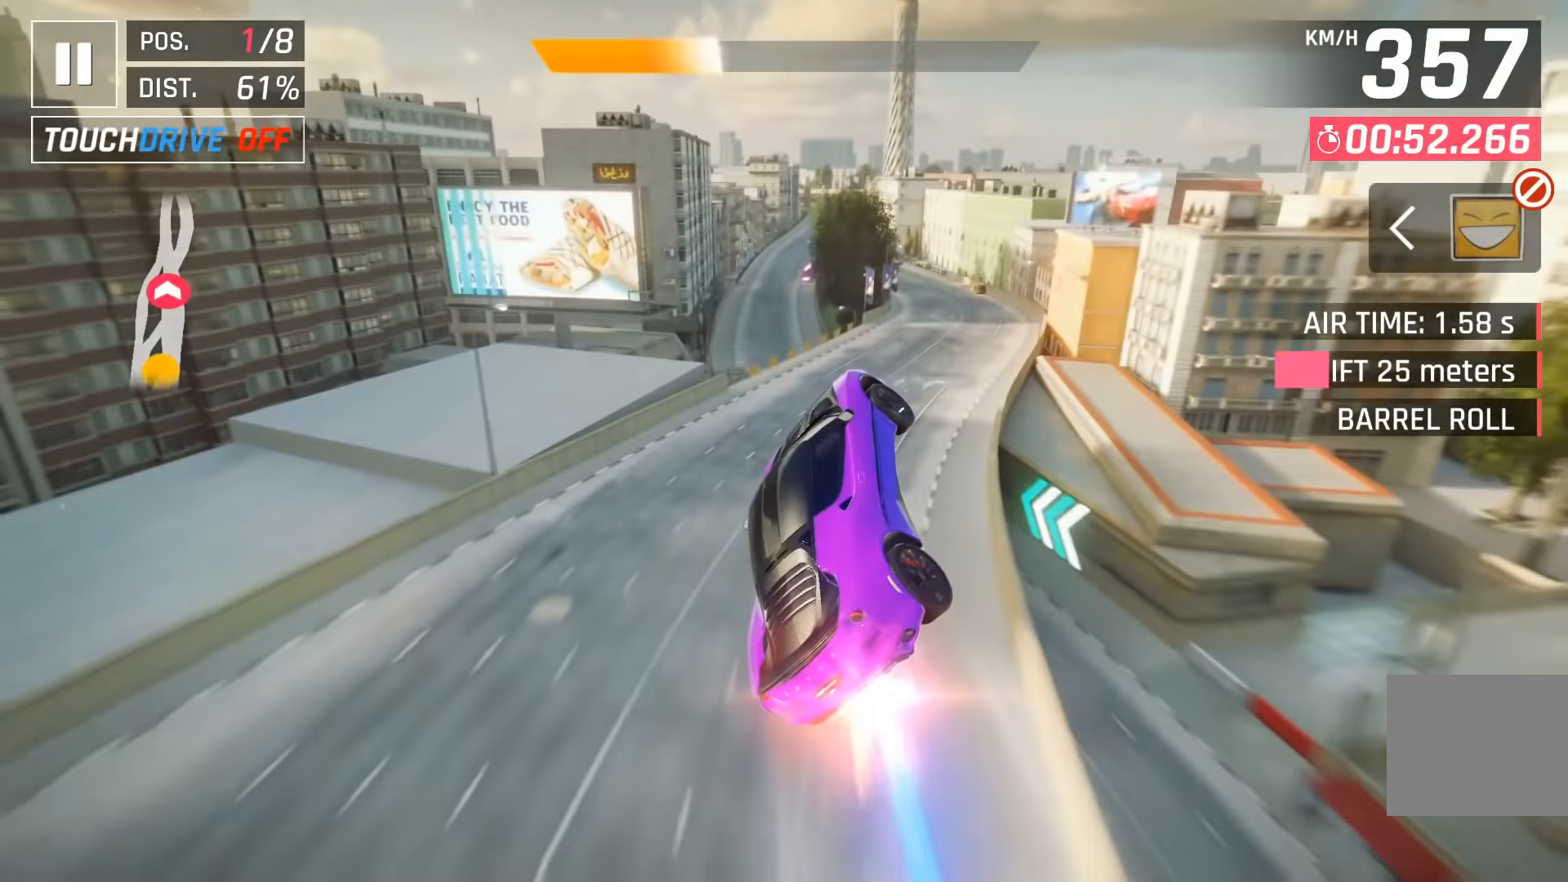
{"keys": [], "events": [[100, "space", "up"], [183, "space", "down"], [300, "space", "up"]]}
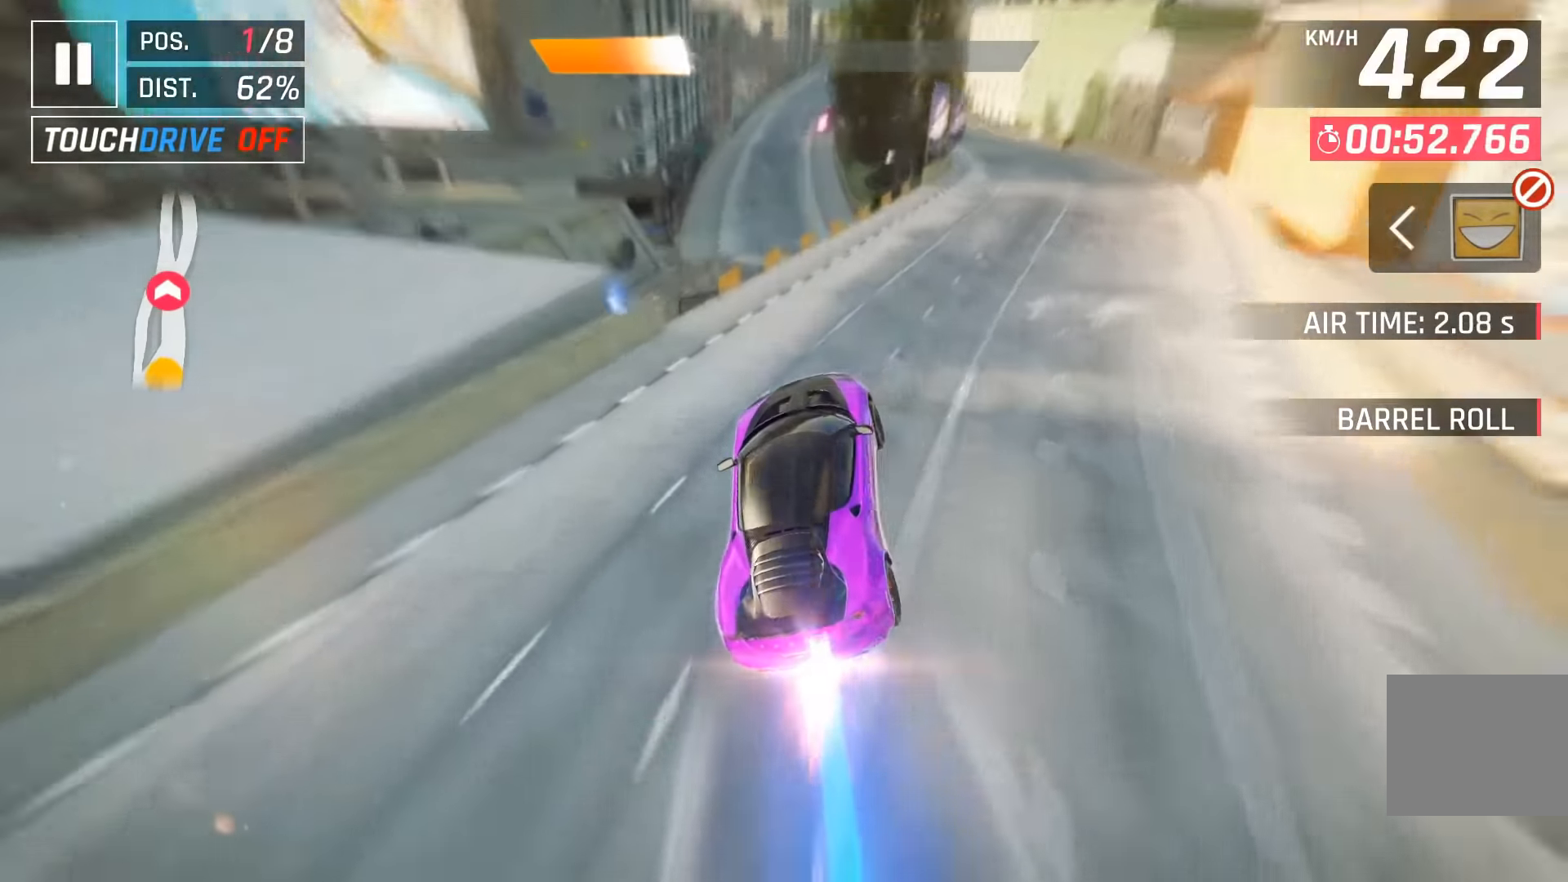
{"keys": ["space"], "events": [[67, "down", "down"], [167, "down", "up"], [167, "space", "down"], [217, "down", "down"], [283, "space", "up"], [300, "down", "up"], [383, "space", "down"]]}
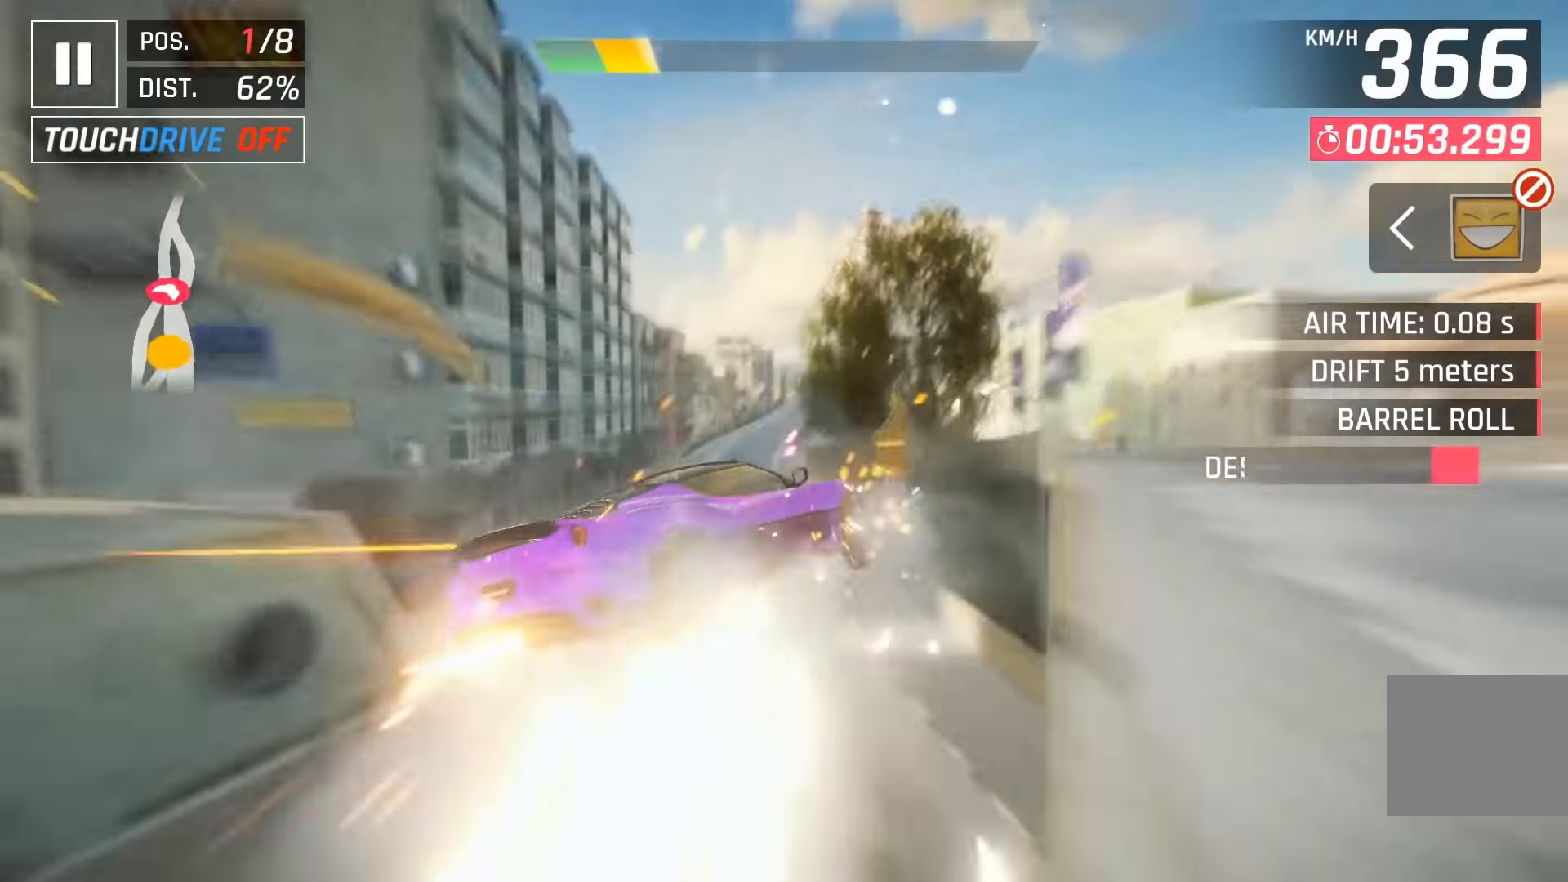
{"keys": ["right"], "events": [[17, "space", "up"], [67, "right", "down"], [100, "space", "down"], [133, "right", "up"], [200, "space", "up"], [267, "right", "down"], [283, "space", "down"], [433, "space", "up"]]}
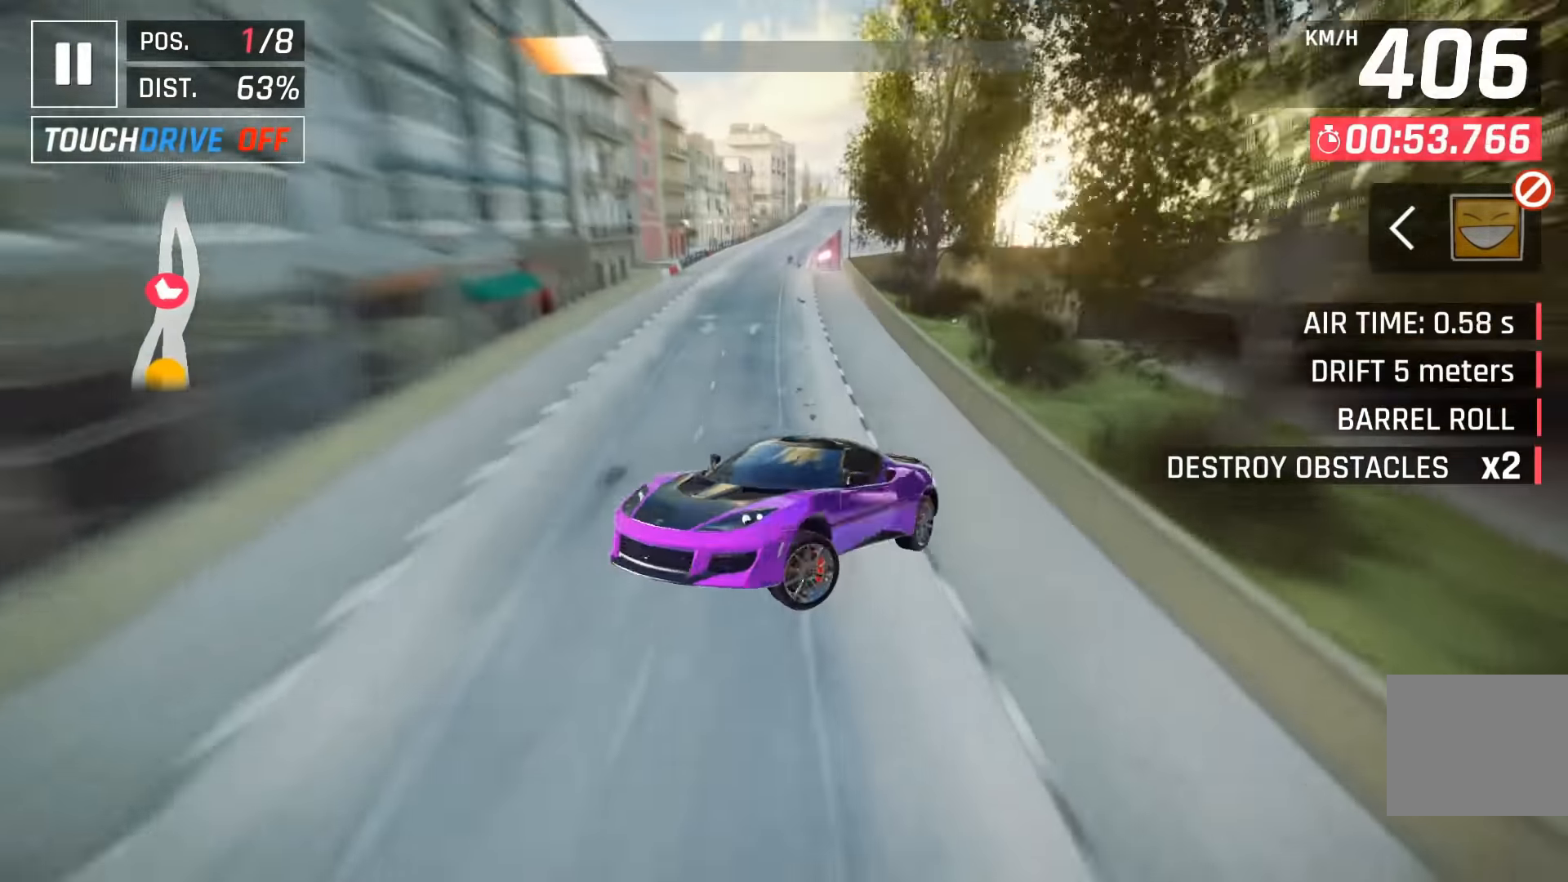
{"keys": [], "events": [[100, "right", "up"], [217, "down", "down"], [300, "down", "up"]]}
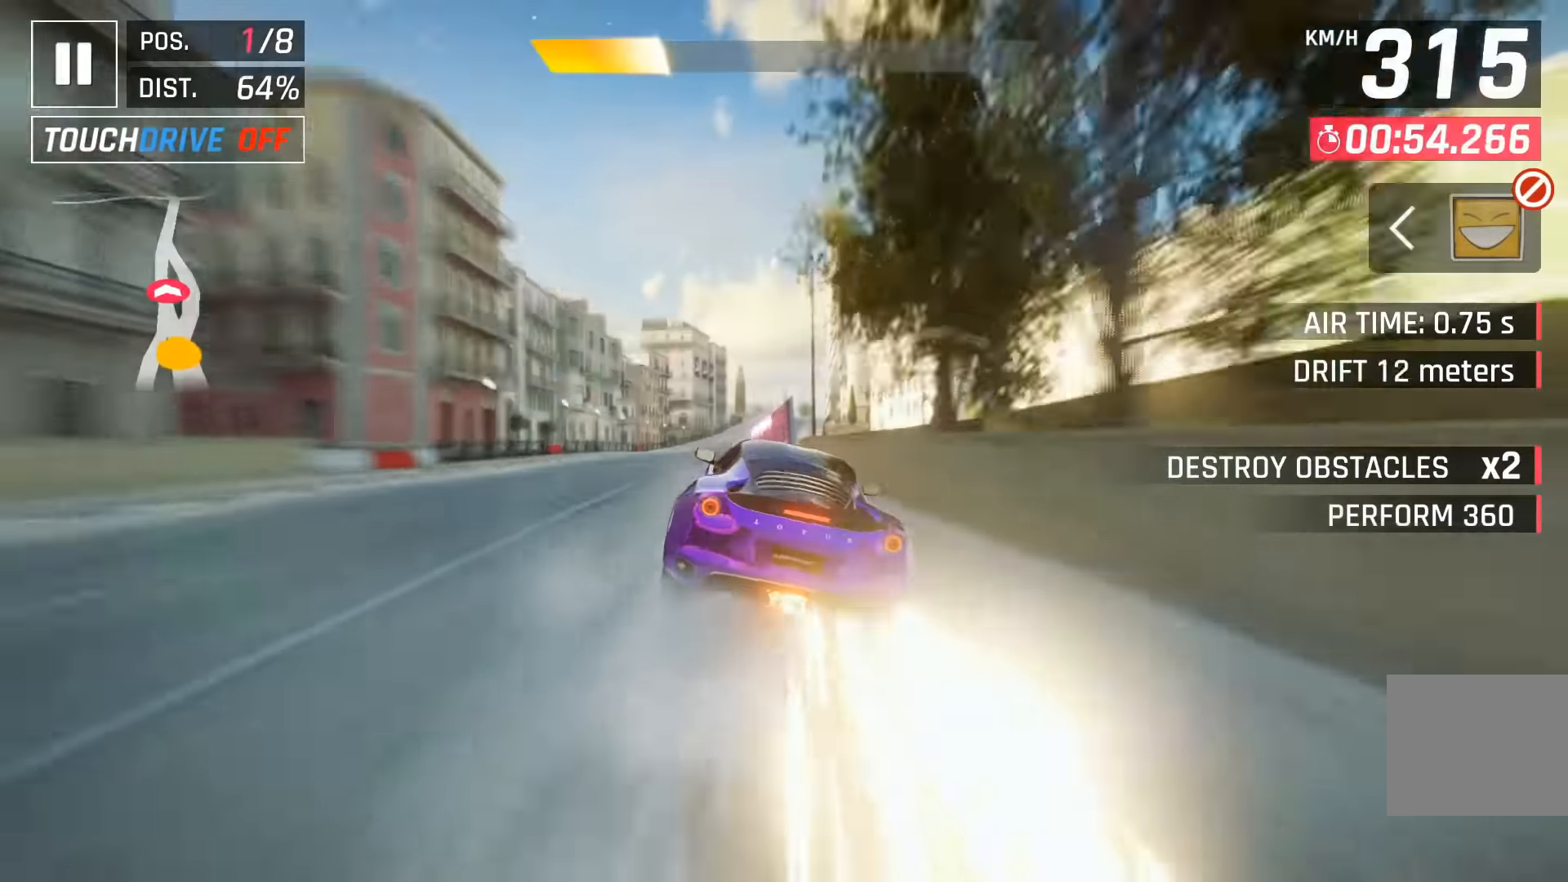
{"keys": ["right"], "events": [[183, "space", "down"], [283, "right", "down"], [300, "space", "up"], [367, "right", "up"], [367, "space", "down"], [383, "right", "down"], [483, "space", "up"]]}
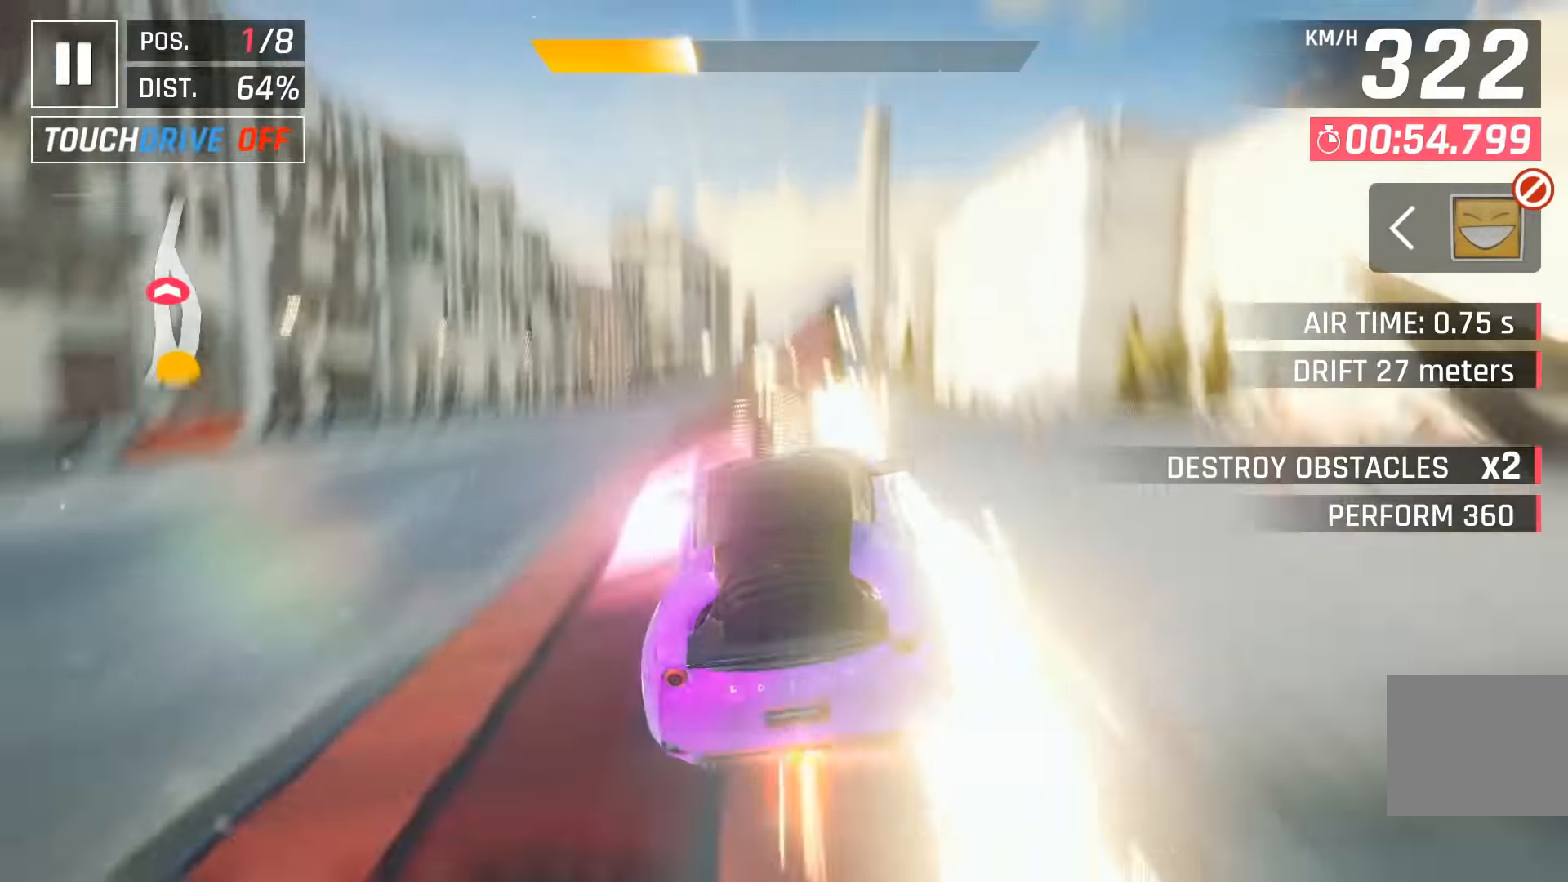
{"keys": ["space"], "events": [[50, "space", "down"], [200, "space", "up"], [250, "right", "up"], [267, "space", "down"], [383, "space", "up"], [500, "space", "down"]]}
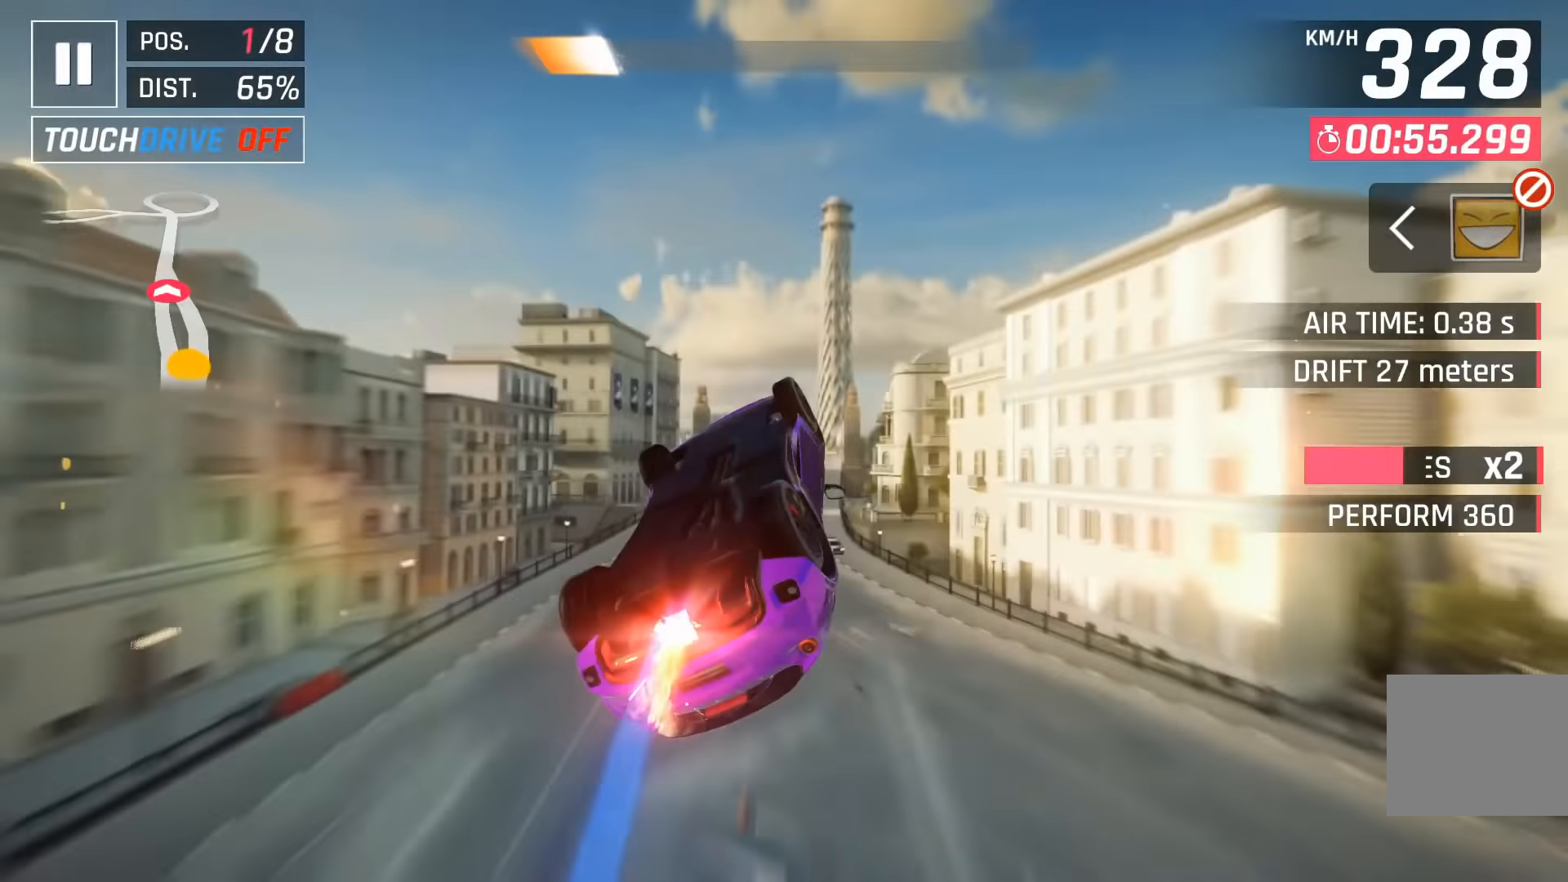
{"keys": ["space"], "events": [[117, "space", "up"], [200, "space", "down"], [333, "right", "down"], [333, "space", "up"], [433, "space", "down"], [483, "right", "up"]]}
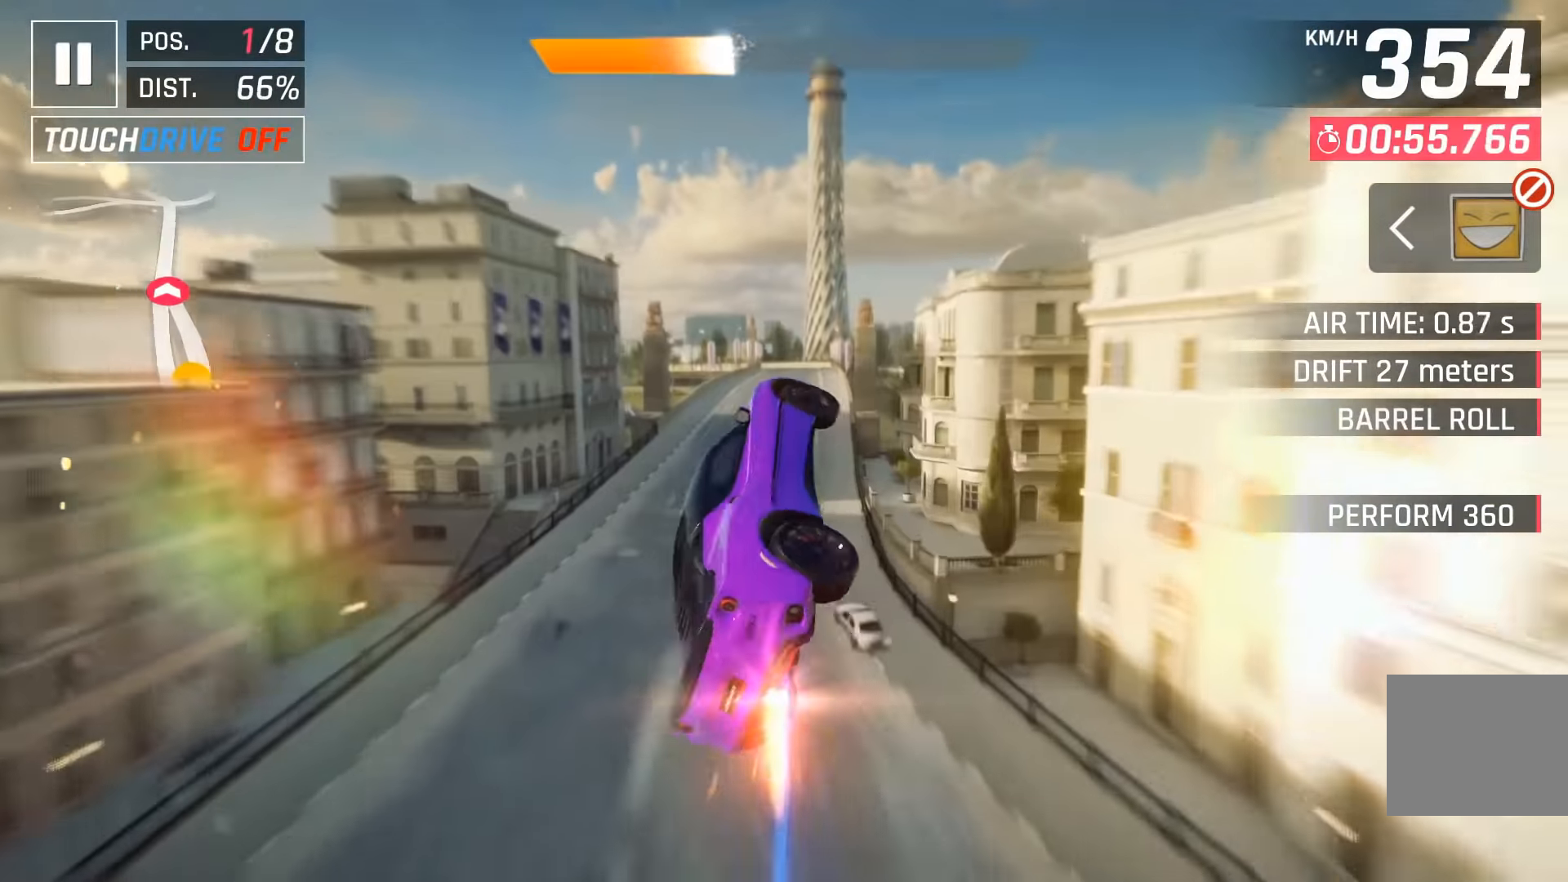
{"keys": [], "events": [[33, "space", "up"], [233, "down", "down"], [383, "down", "up"], [383, "left", "down"], [483, "left", "up"]]}
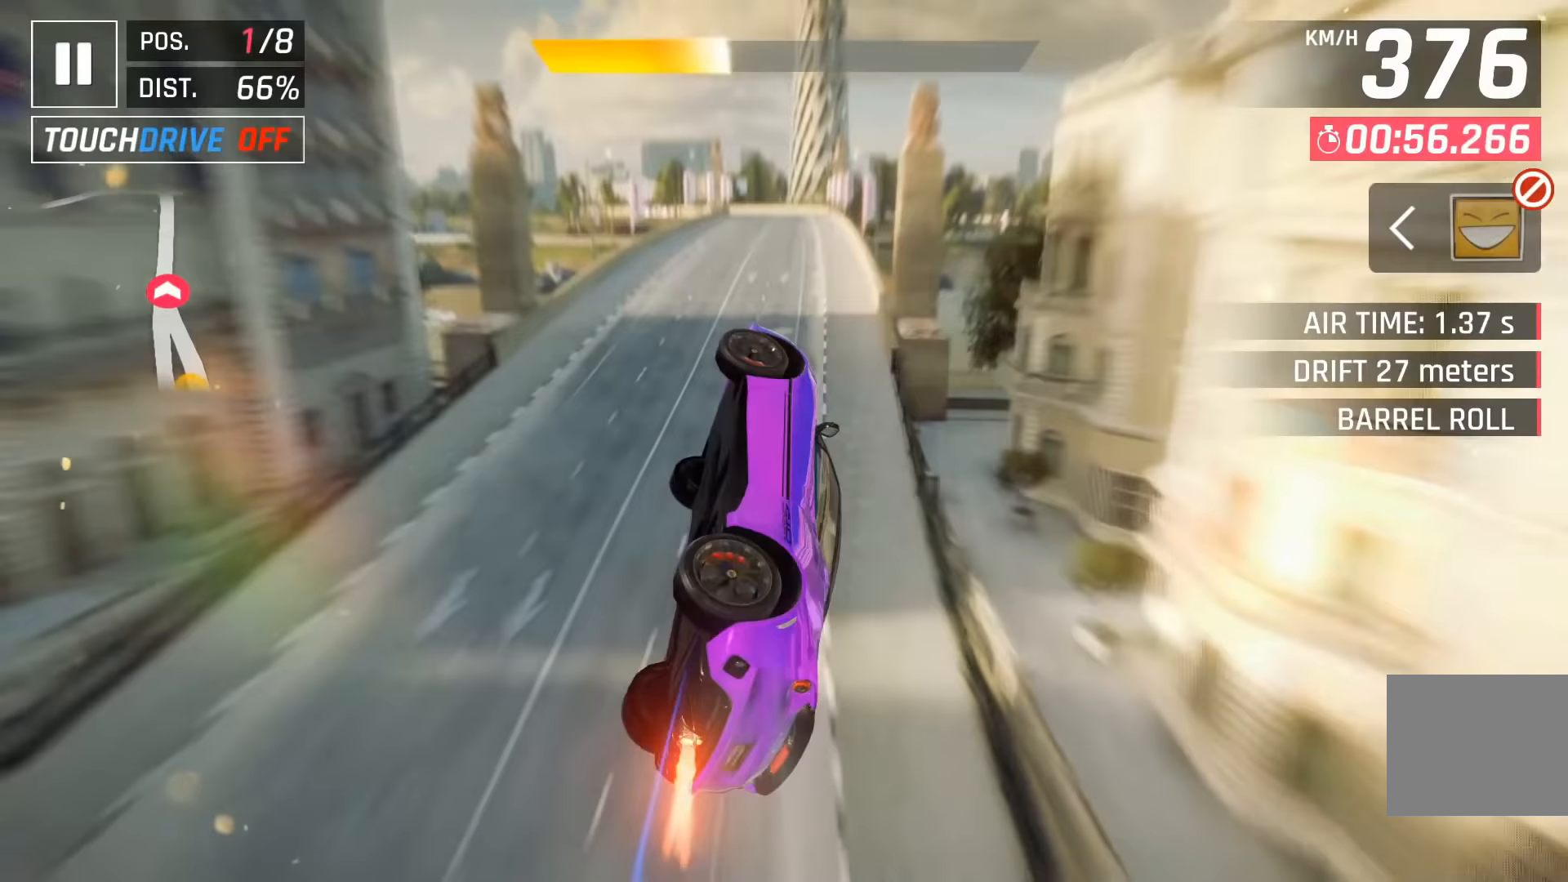
{"keys": [], "events": [[183, "space", "down"], [300, "space", "up"], [367, "space", "down"], [483, "space", "up"]]}
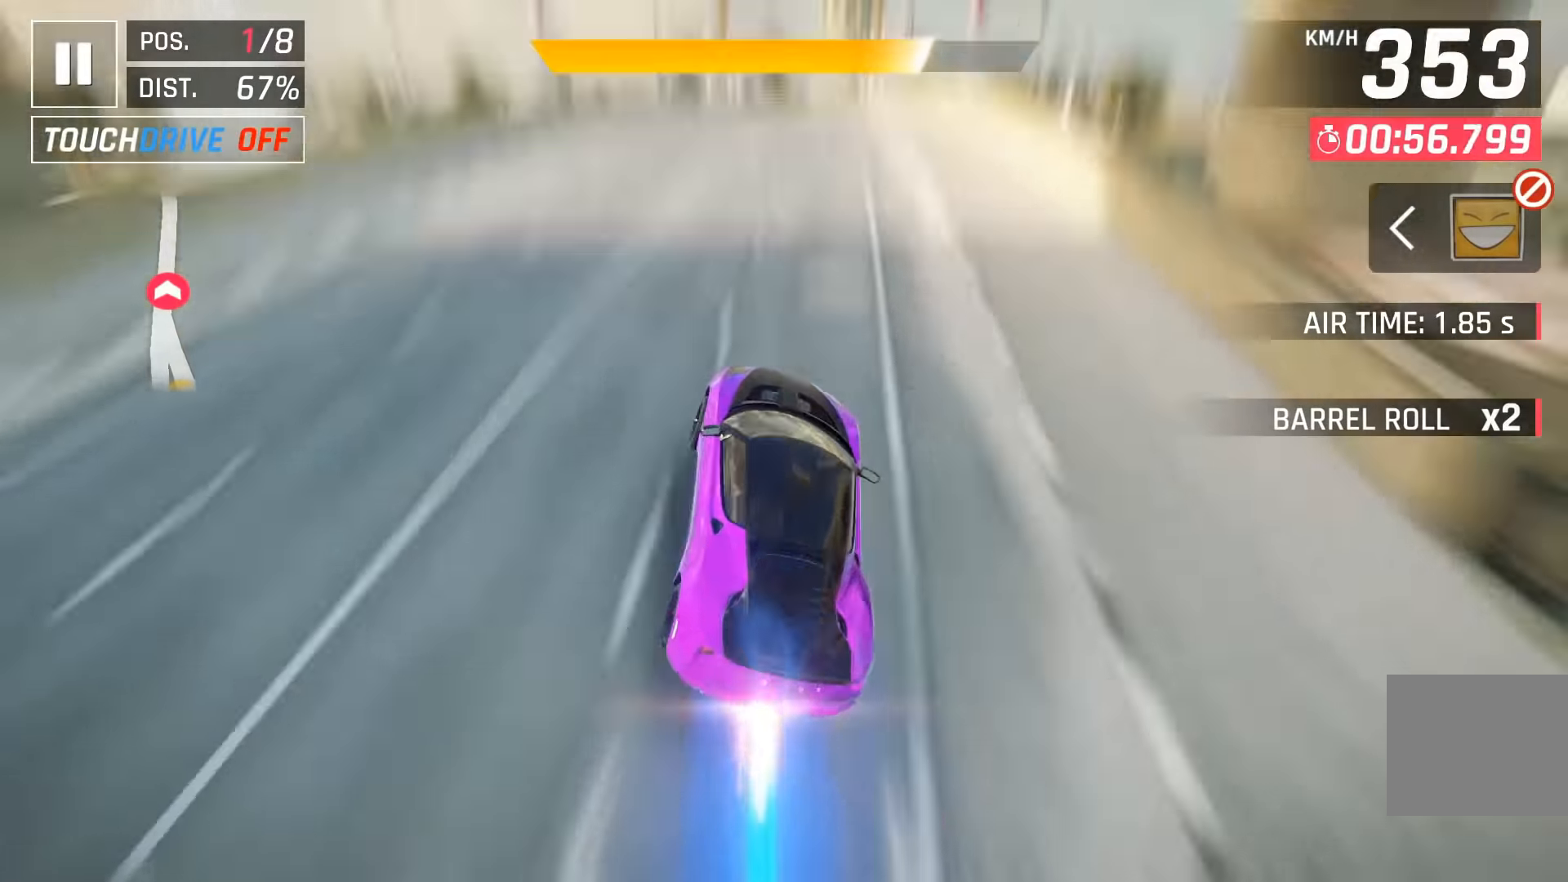
{"keys": ["down"], "events": [[33, "down", "down"], [167, "down", "up"], [183, "space", "down"], [283, "space", "up"], [400, "down", "down"]]}
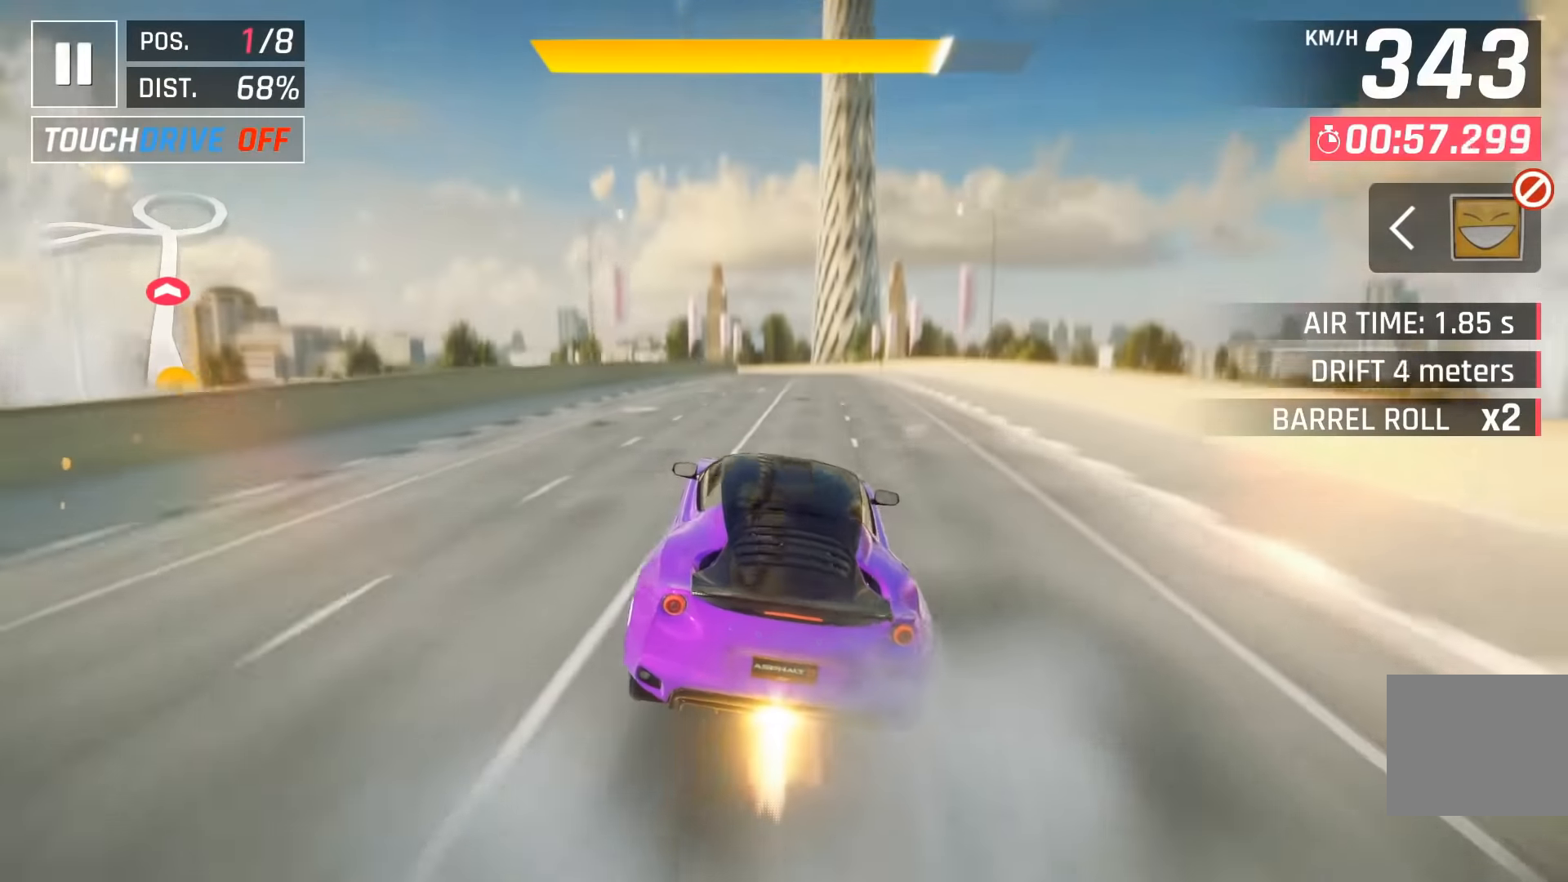
{"keys": ["left"], "events": [[17, "down", "up"], [17, "space", "down"], [117, "space", "up"], [267, "down", "down"], [350, "space", "down"], [367, "down", "up"], [417, "left", "down"], [433, "space", "up"]]}
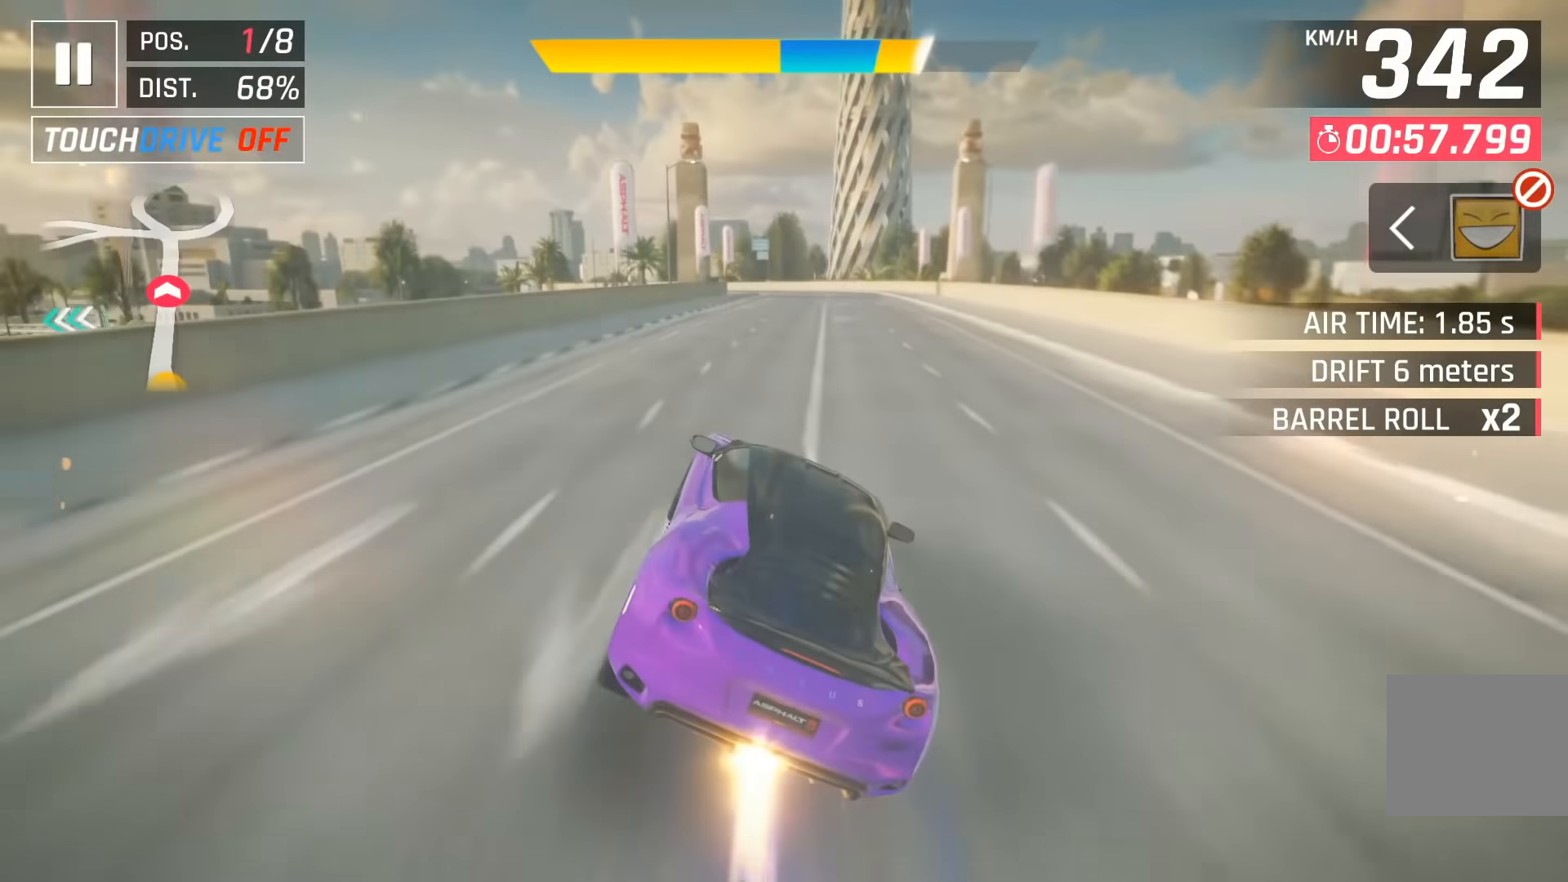
{"keys": [], "events": [[17, "left", "up"], [183, "left", "down"], [233, "left", "up"]]}
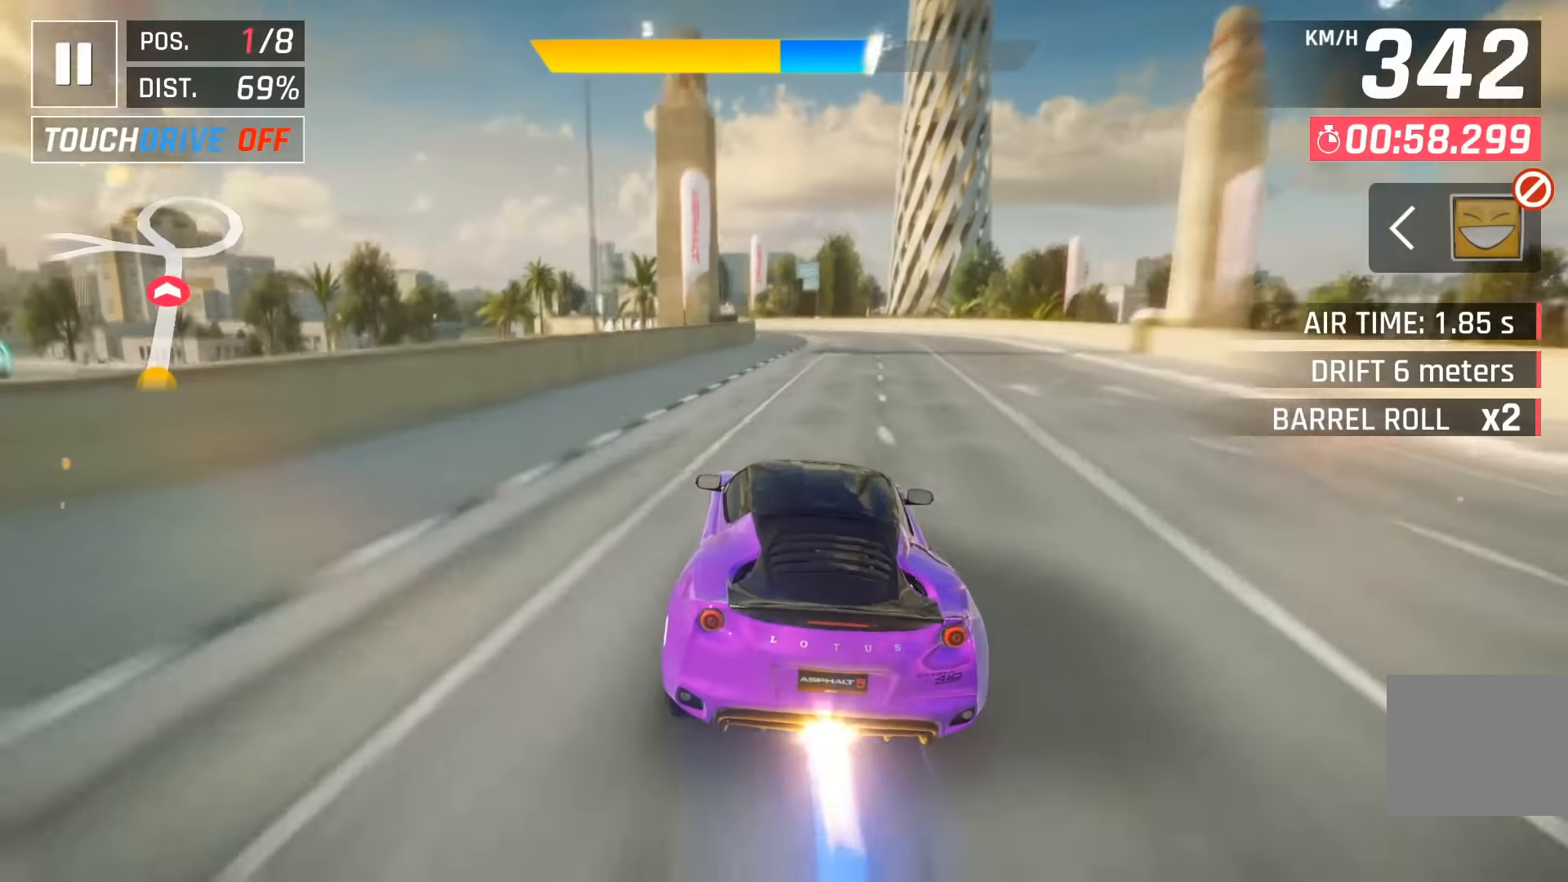
{"keys": ["left"], "events": [[67, "space", "down"], [133, "left", "down"], [133, "space", "up"], [200, "left", "up"], [300, "left", "down"], [367, "left", "up"], [500, "left", "down"]]}